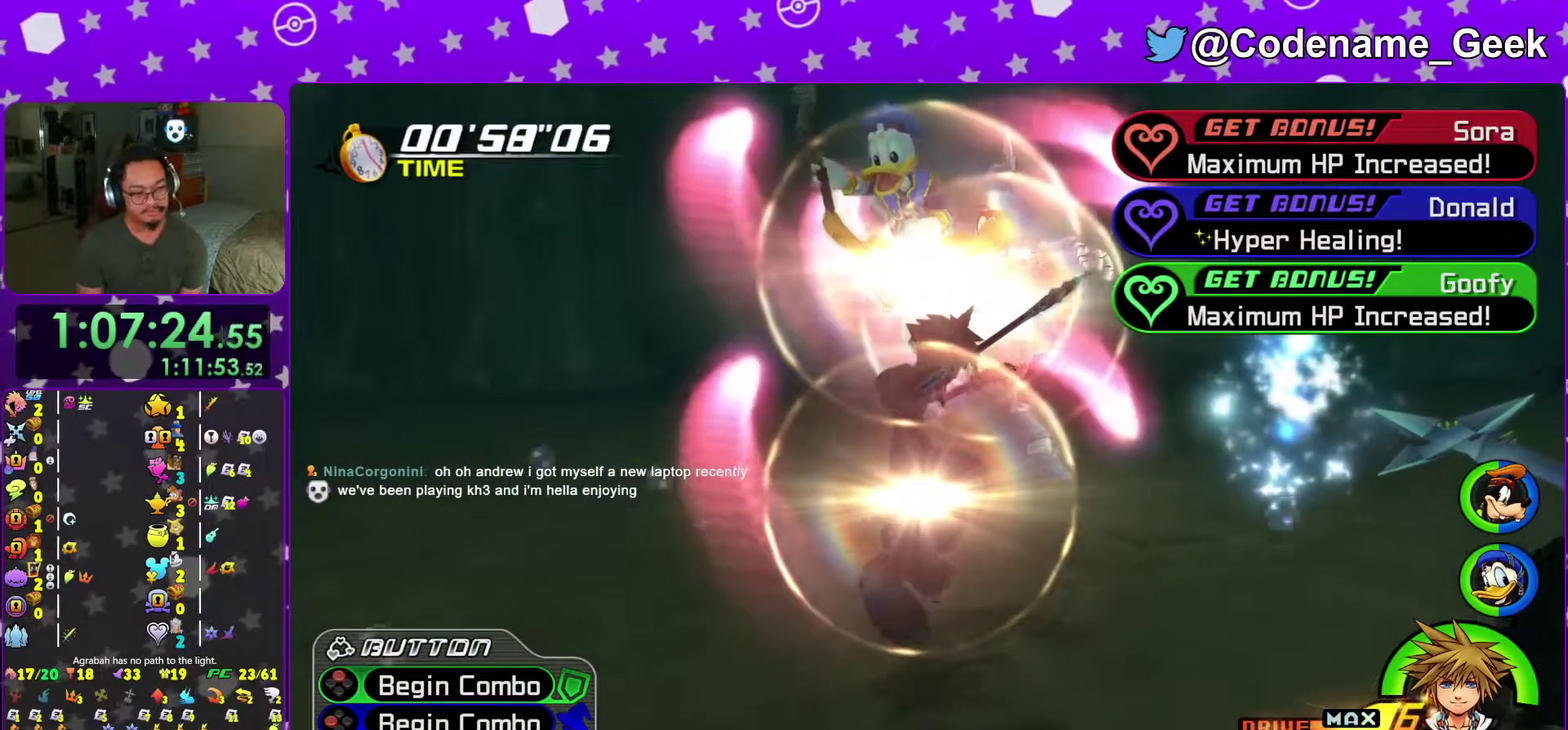
Gameplay with a controller (Nintendo layout); each line is a JSON object with the inputs held at the frame after it (dt_ms = milliseconds from this image to that frame). "events" lists button and stick changes between this image and that frame as [ms after this image, input, new state], when the widget could be followed in between. This overlay highlights the sticks when they move; stick clicks (L3 R3) are not distinguishable. Not read: L3 R3 SELECT START.
{"dt_ms": 300, "buttons": ["A"], "left_stick": "center", "right_stick": "center", "events": [[83, "B", "down"], [133, "B", "up"], [217, "B", "down"], [234, "right_stick", "down-right"], [284, "A", "down"], [284, "B", "up"], [284, "right_stick", "center"]]}
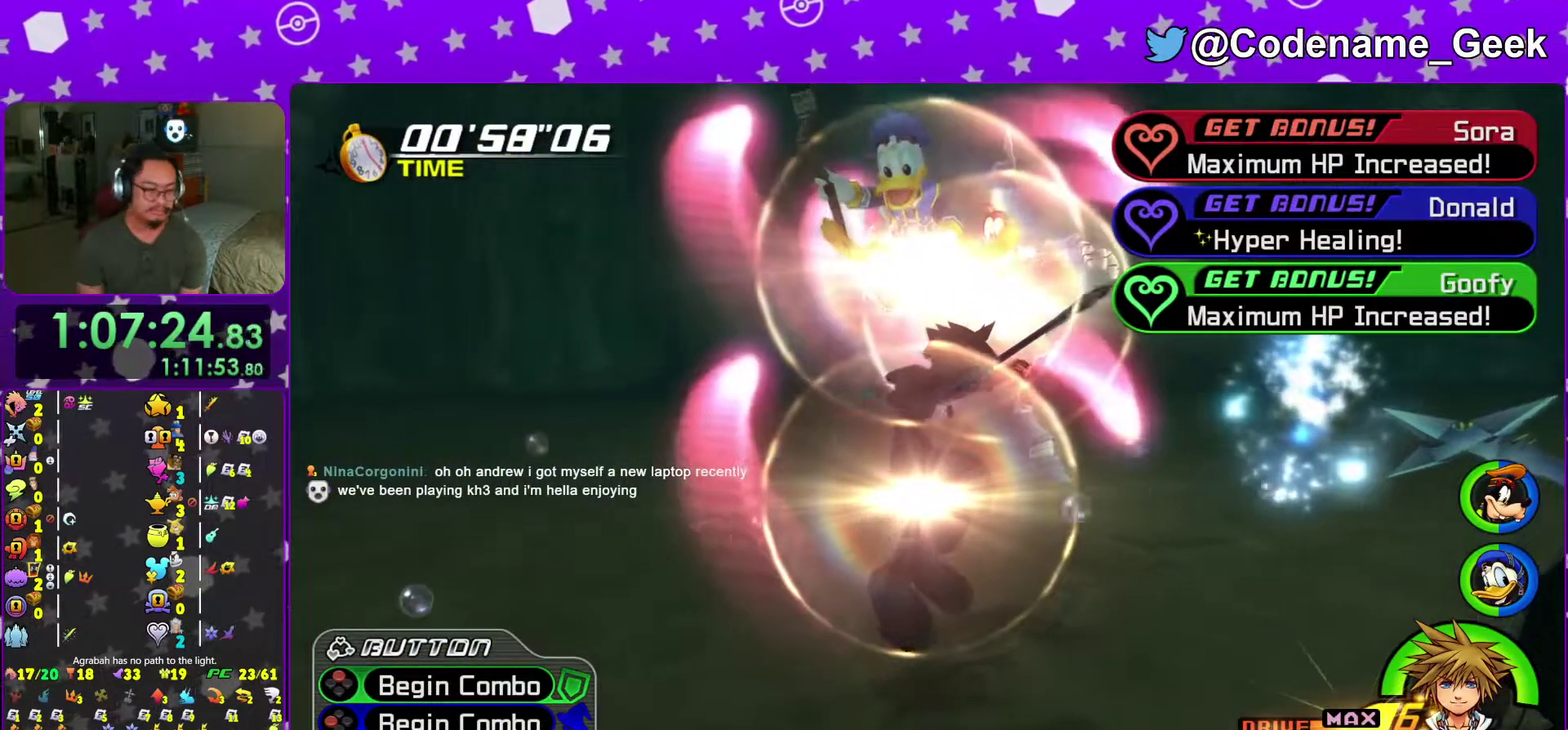
{"dt_ms": 701, "buttons": ["A"], "left_stick": "center", "right_stick": "center", "events": [[50, "A", "up"], [67, "B", "down"], [117, "B", "up"], [150, "A", "down"], [201, "A", "up"], [201, "B", "down"], [267, "B", "up"], [284, "A", "down"], [334, "A", "up"], [334, "B", "down"], [417, "A", "down"], [417, "B", "up"], [517, "A", "up"], [517, "B", "down"], [568, "A", "down"], [568, "B", "up"], [618, "A", "up"], [618, "B", "down"], [684, "B", "up"], [701, "A", "down"]]}
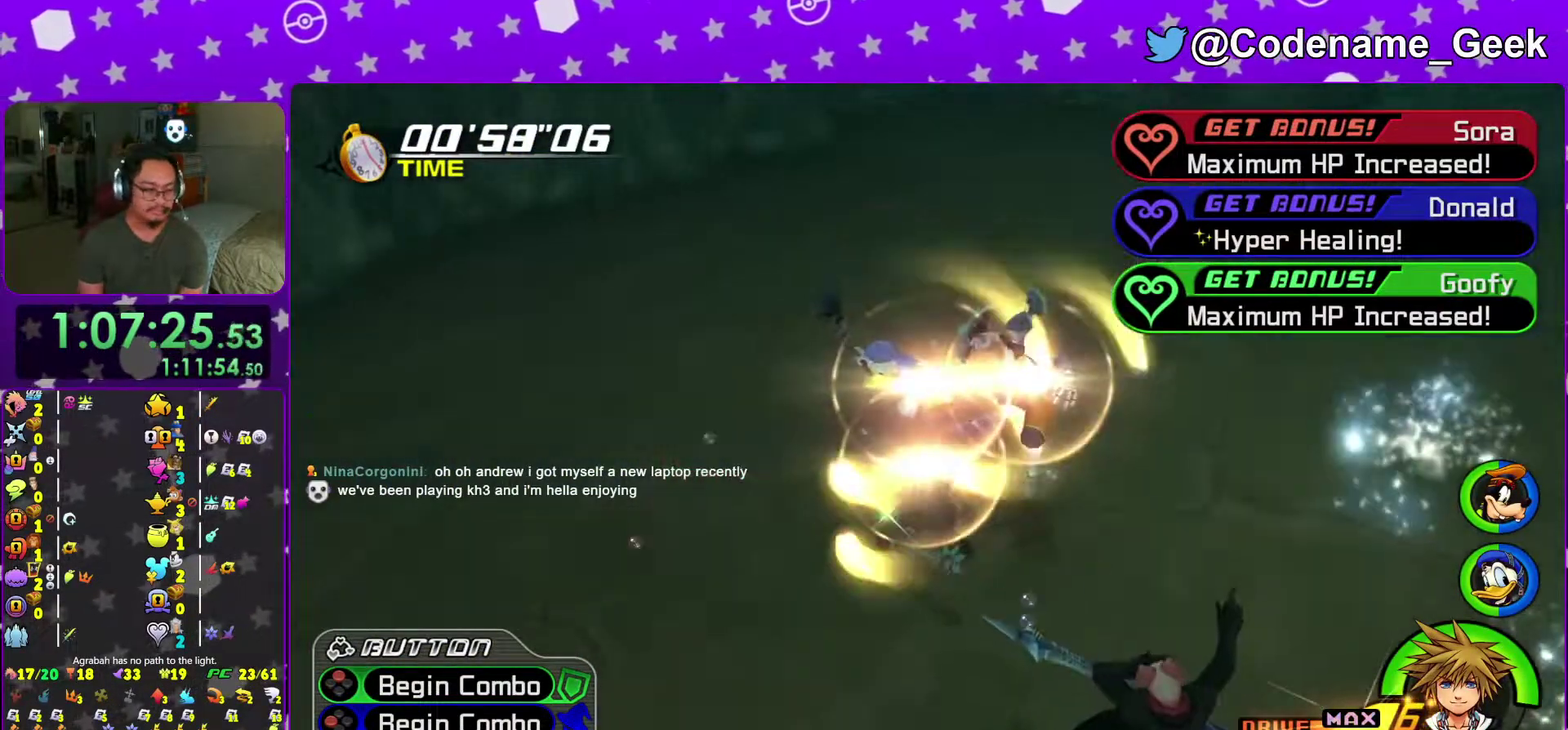
{"dt_ms": 300, "buttons": ["A"], "left_stick": "center", "right_stick": "center", "events": [[67, "A", "up"], [67, "B", "down"], [117, "B", "up"], [133, "A", "down"], [200, "A", "up"], [200, "B", "down"], [267, "B", "up"], [284, "A", "down"]]}
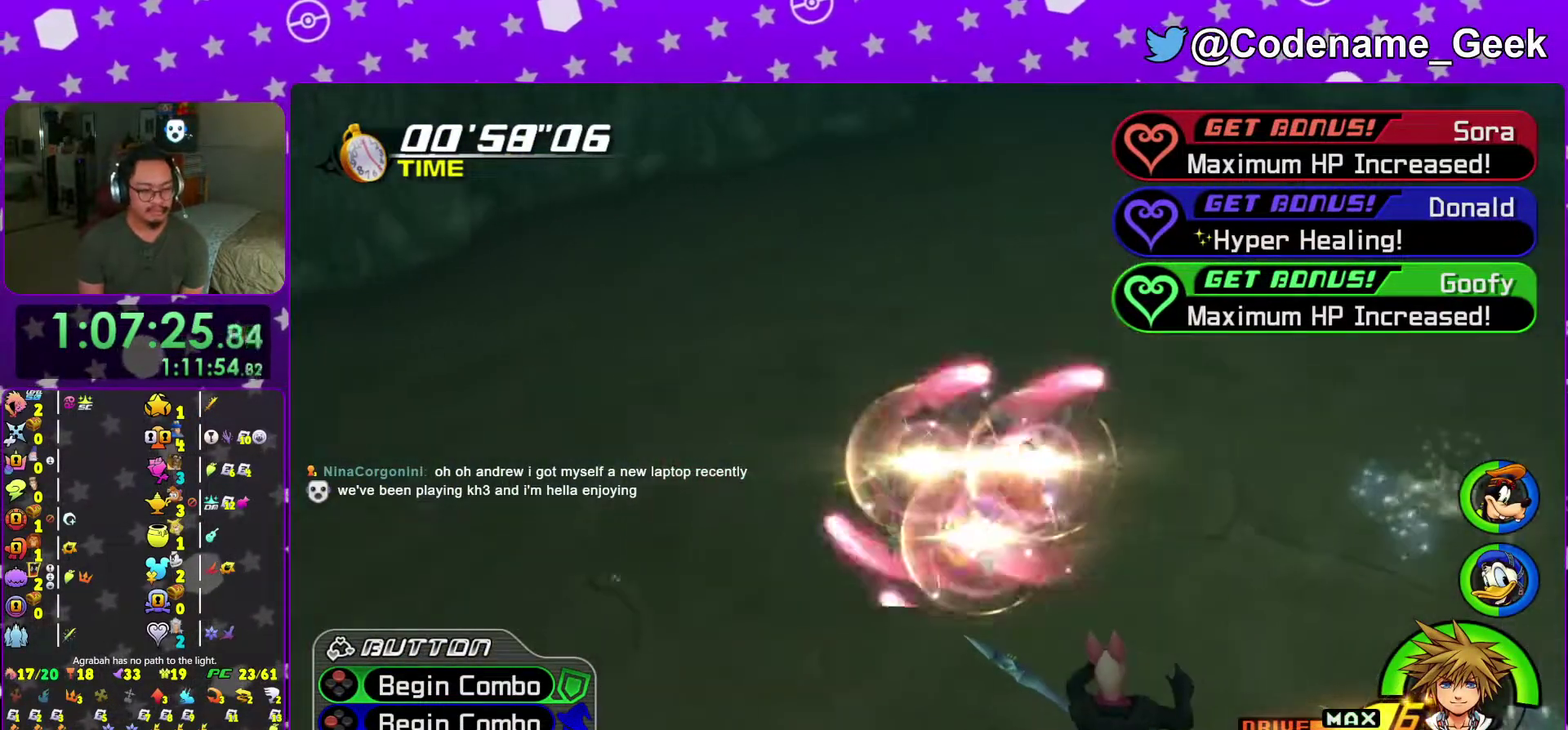
{"dt_ms": 701, "buttons": [], "left_stick": "center", "right_stick": "center", "events": [[17, "left_stick", "down-right"], [50, "B", "down"], [67, "A", "up"], [84, "left_stick", "center"], [117, "B", "up"], [184, "B", "down"], [267, "A", "down"], [267, "B", "up"], [351, "B", "down"], [568, "B", "up"], [651, "A", "up"]]}
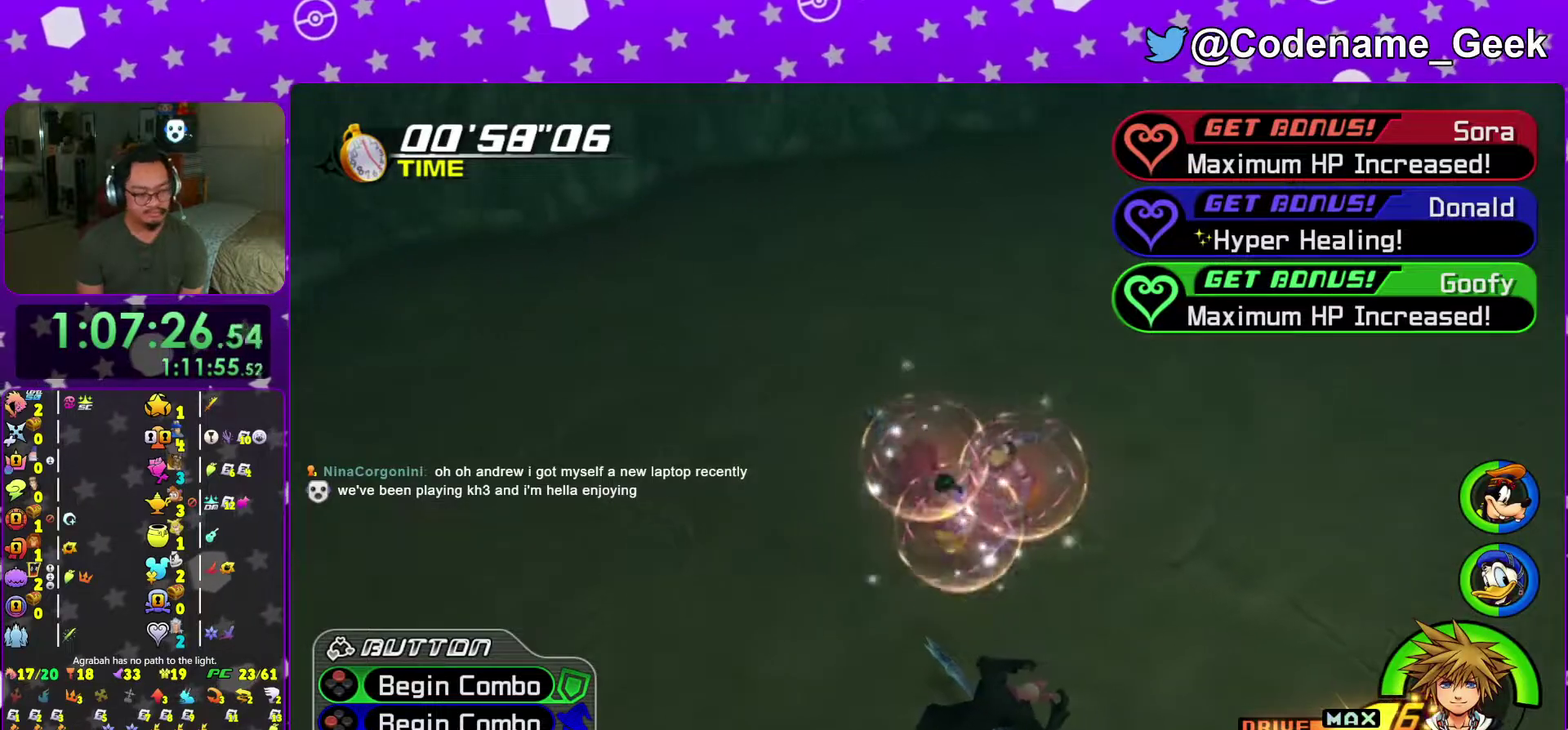
{"dt_ms": 300, "buttons": [], "left_stick": "center", "right_stick": "center", "events": [[200, "B", "down"], [267, "B", "up"]]}
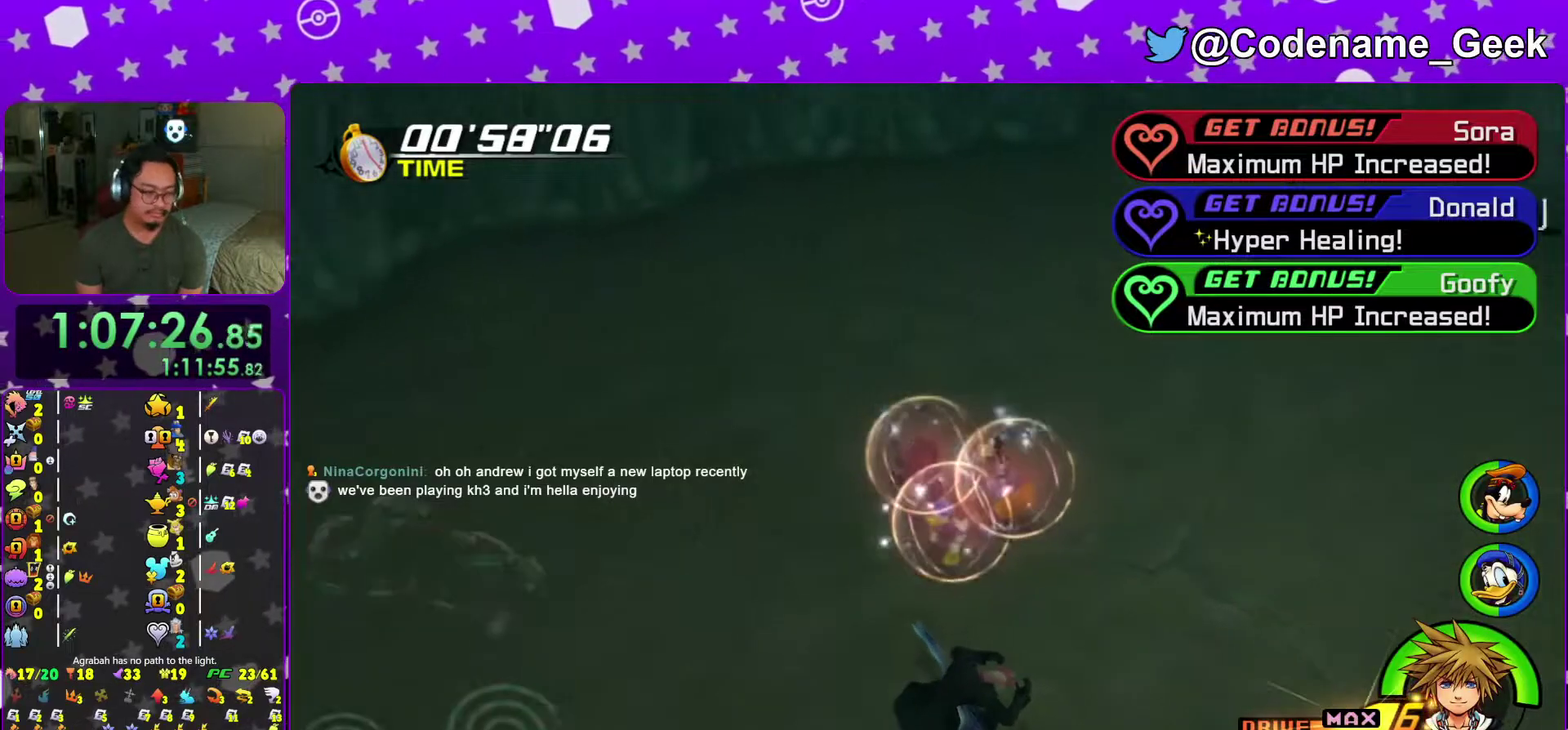
{"dt_ms": 901, "buttons": ["B"], "left_stick": "center", "right_stick": "center", "events": [[67, "B", "down"], [167, "B", "up"], [251, "B", "down"], [367, "B", "up"], [451, "B", "down"], [534, "B", "up"], [618, "B", "down"], [718, "B", "up"], [818, "B", "down"]]}
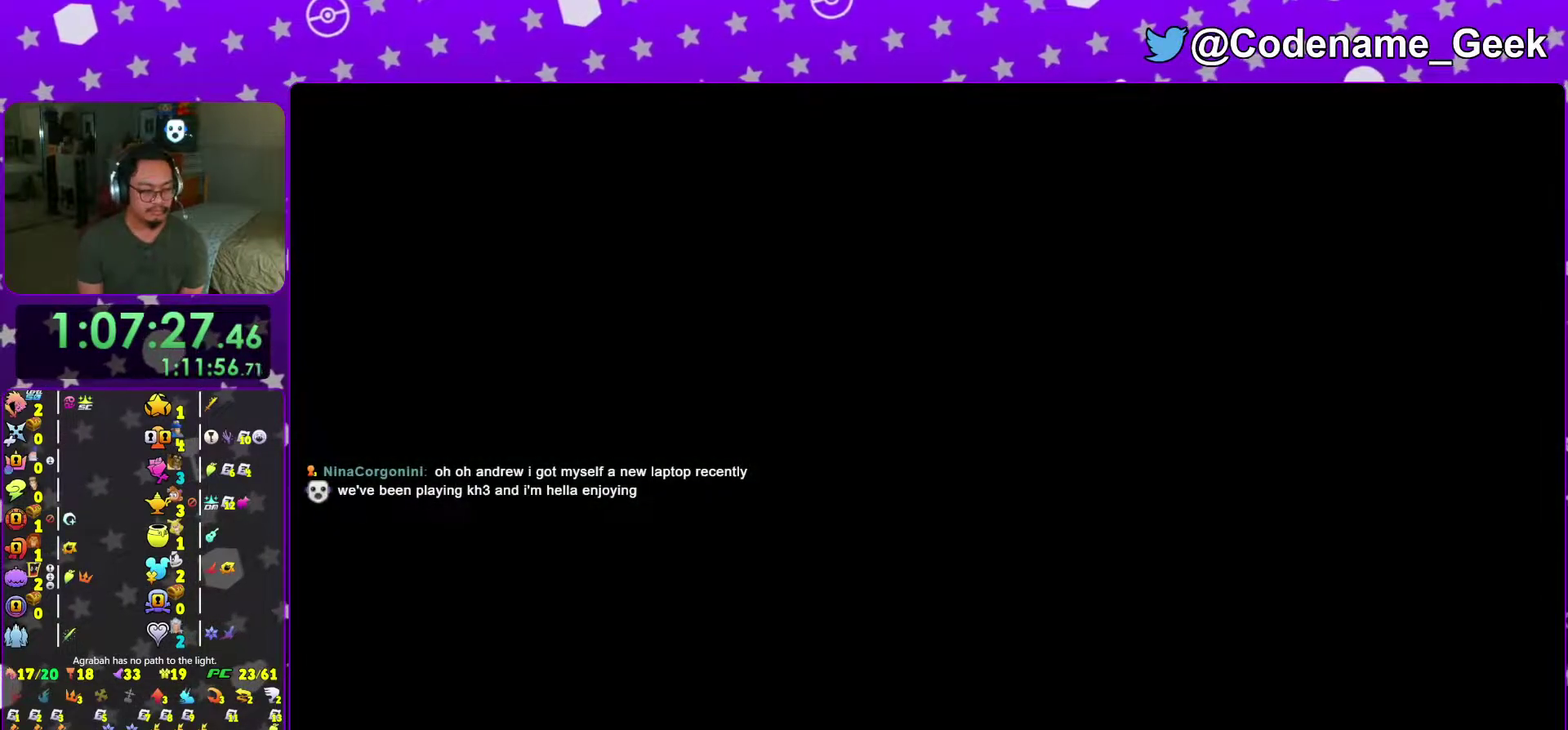
{"dt_ms": 301, "buttons": ["B"], "left_stick": "center", "right_stick": "center", "events": [[34, "B", "up"], [117, "B", "down"], [217, "B", "up"], [284, "B", "down"]]}
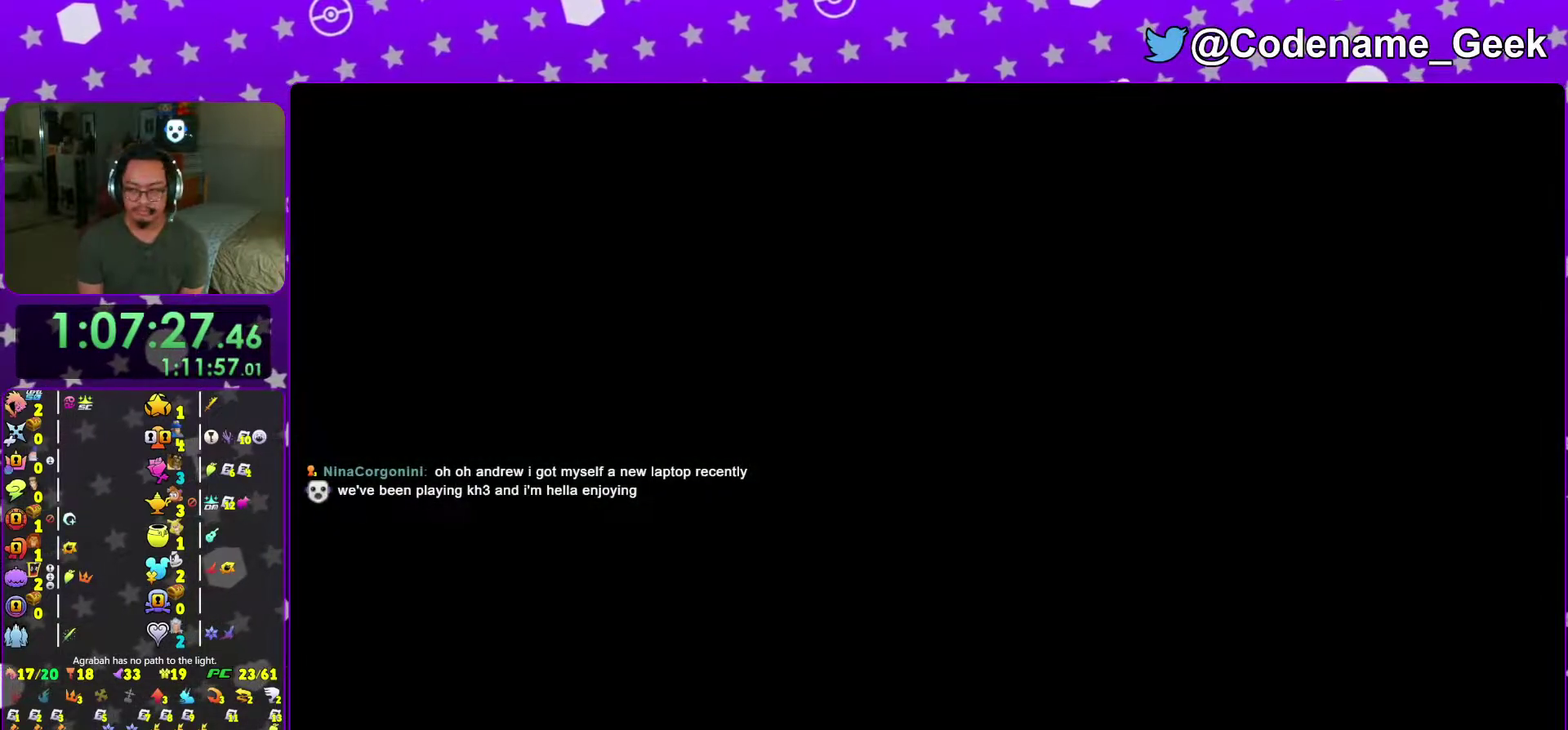
{"dt_ms": 700, "buttons": [], "left_stick": "center", "right_stick": "center", "events": [[116, "B", "up"], [200, "B", "down"], [283, "B", "up"], [367, "B", "down"], [450, "B", "up"], [517, "B", "down"], [617, "B", "up"]]}
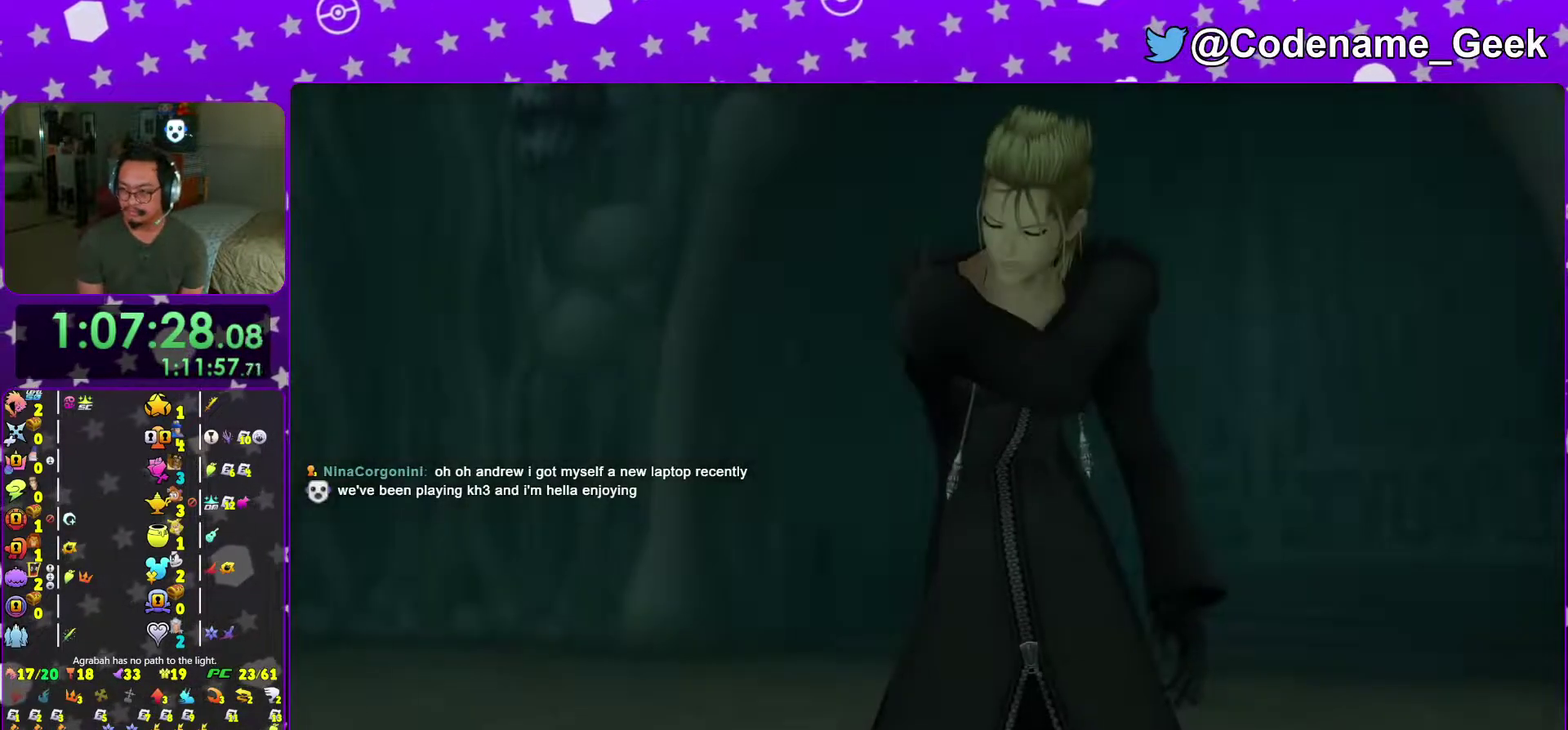
{"dt_ms": 301, "buttons": ["A"], "left_stick": "center", "right_stick": "center", "events": [[301, "A", "down"]]}
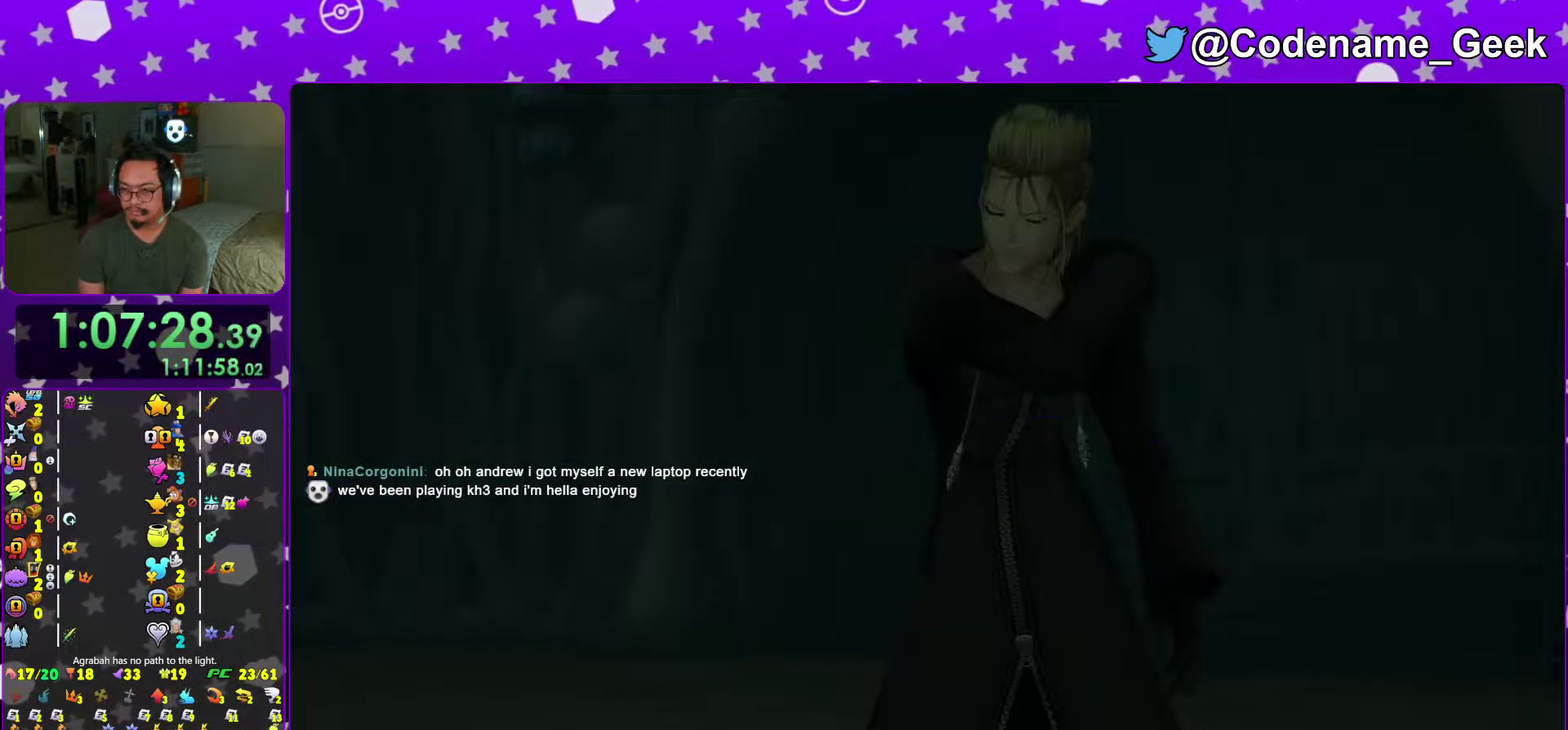
{"dt_ms": 700, "buttons": ["B"], "left_stick": "center", "right_stick": "center", "events": [[216, "B", "down"], [250, "A", "up"], [316, "A", "down"], [417, "B", "up"], [500, "A", "up"], [500, "B", "down"], [567, "A", "down"], [567, "B", "up"], [633, "A", "up"], [633, "B", "down"]]}
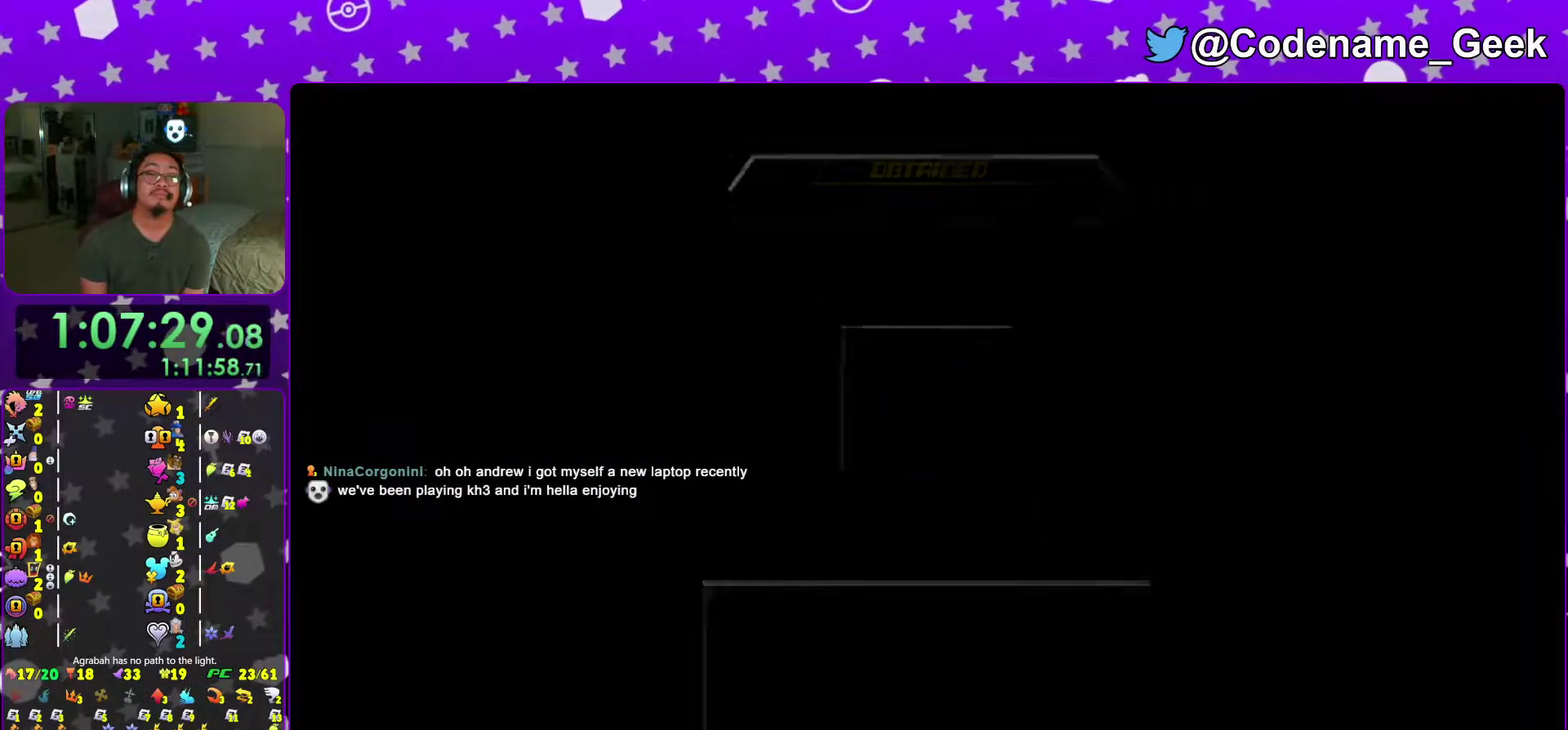
{"dt_ms": 301, "buttons": ["A"], "left_stick": "center", "right_stick": "center", "events": [[17, "A", "down"], [17, "B", "up"]]}
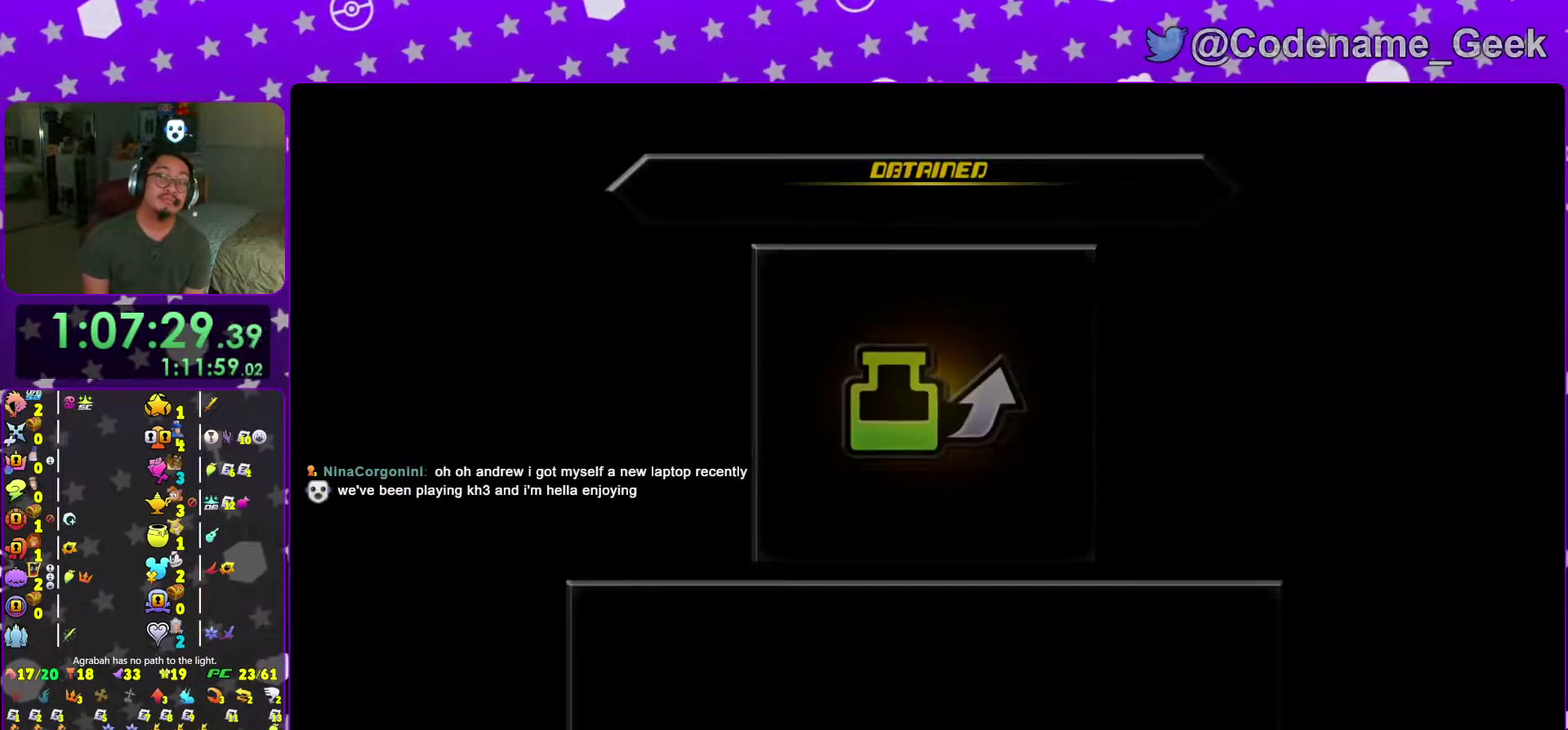
{"dt_ms": 500, "buttons": [], "left_stick": "up", "right_stick": "center", "events": [[33, "B", "down"], [116, "B", "up"], [166, "B", "down"], [333, "B", "up"], [400, "left_stick", "up"], [450, "A", "up"]]}
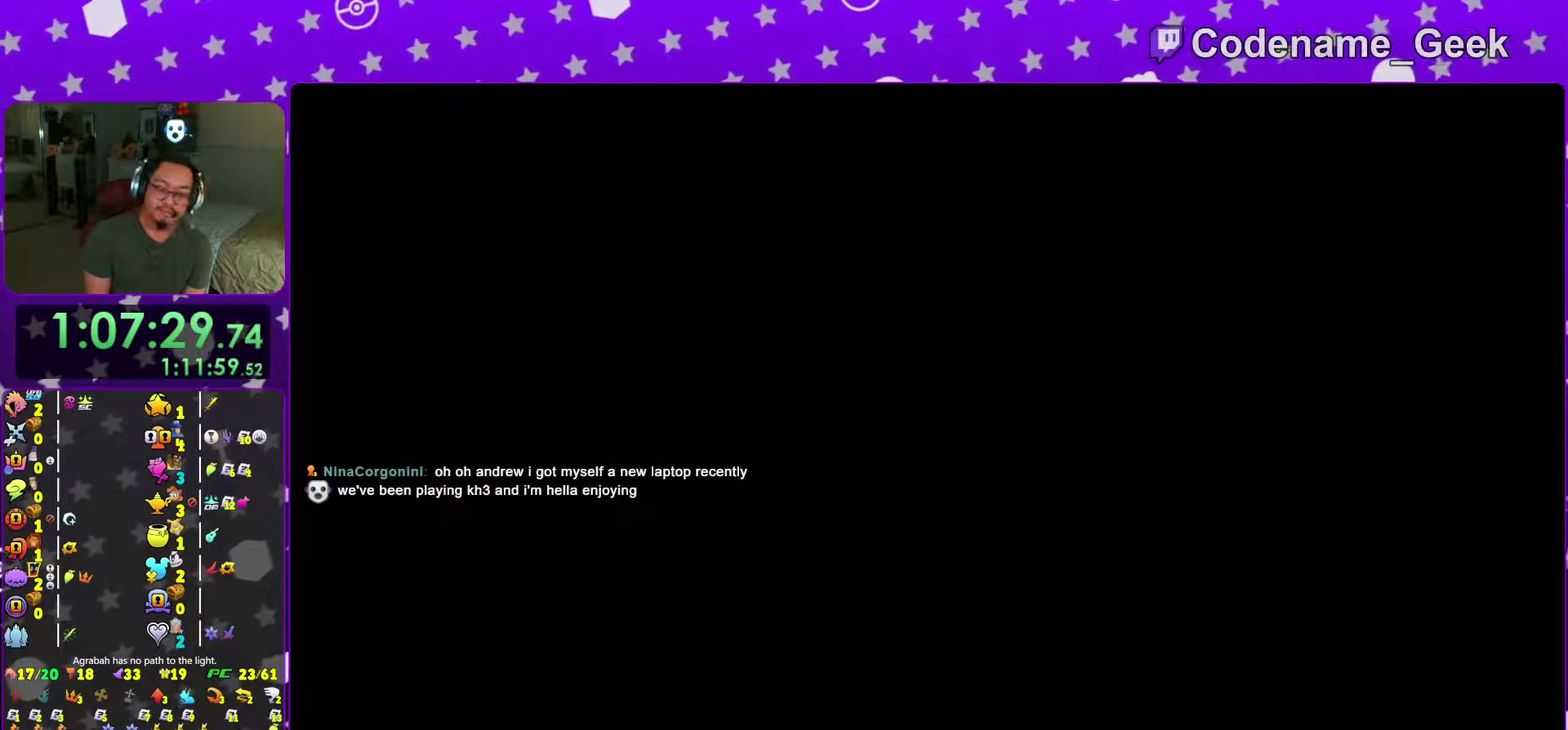
{"dt_ms": 501, "buttons": [], "left_stick": "up", "right_stick": "center", "events": []}
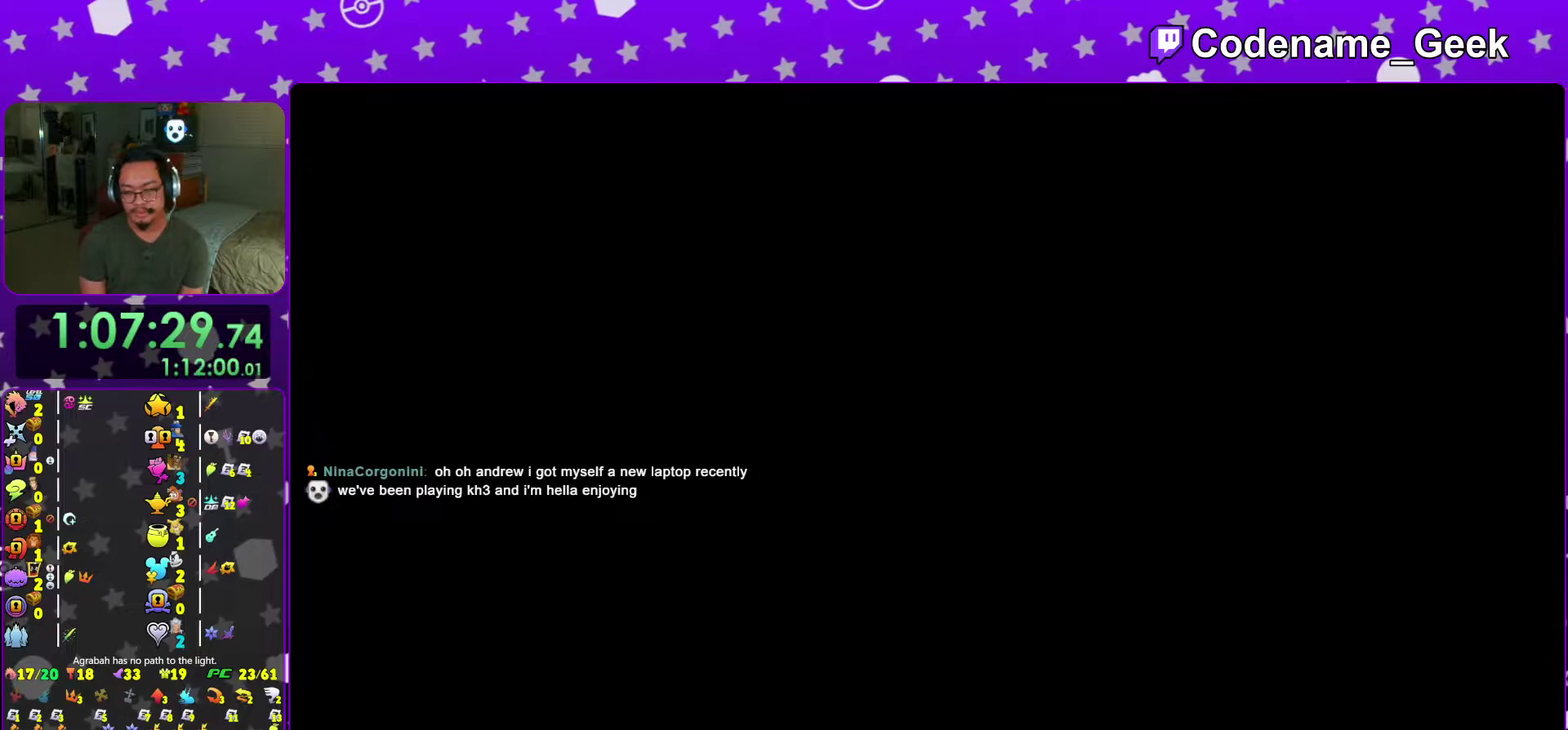
{"dt_ms": 500, "buttons": [], "left_stick": "up", "right_stick": "center", "events": [[200, "B", "down"], [317, "B", "up"], [367, "B", "down"], [500, "B", "up"]]}
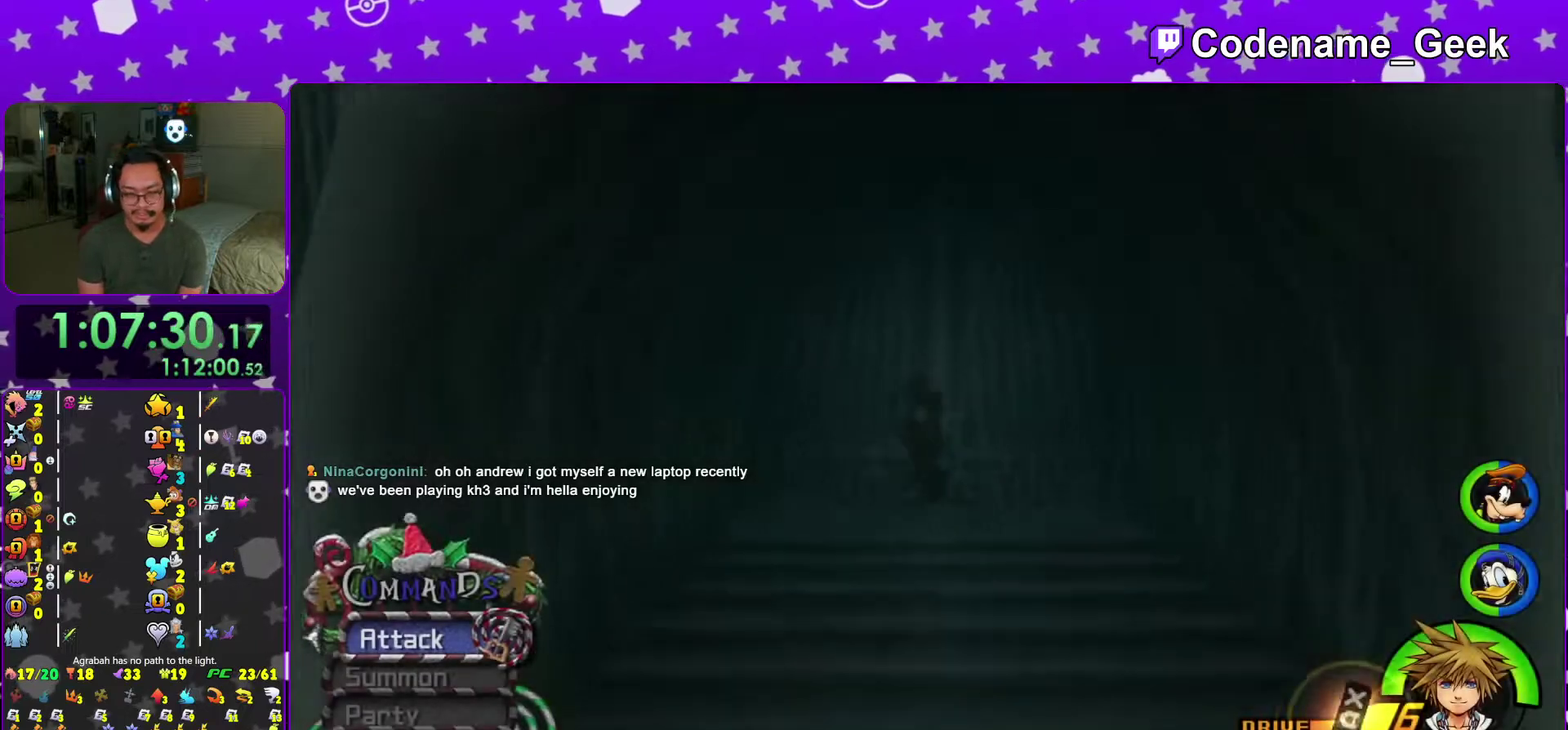
{"dt_ms": 501, "buttons": ["Y"], "left_stick": "up", "right_stick": "center", "events": [[50, "B", "down"], [200, "B", "up"], [250, "Y", "down"]]}
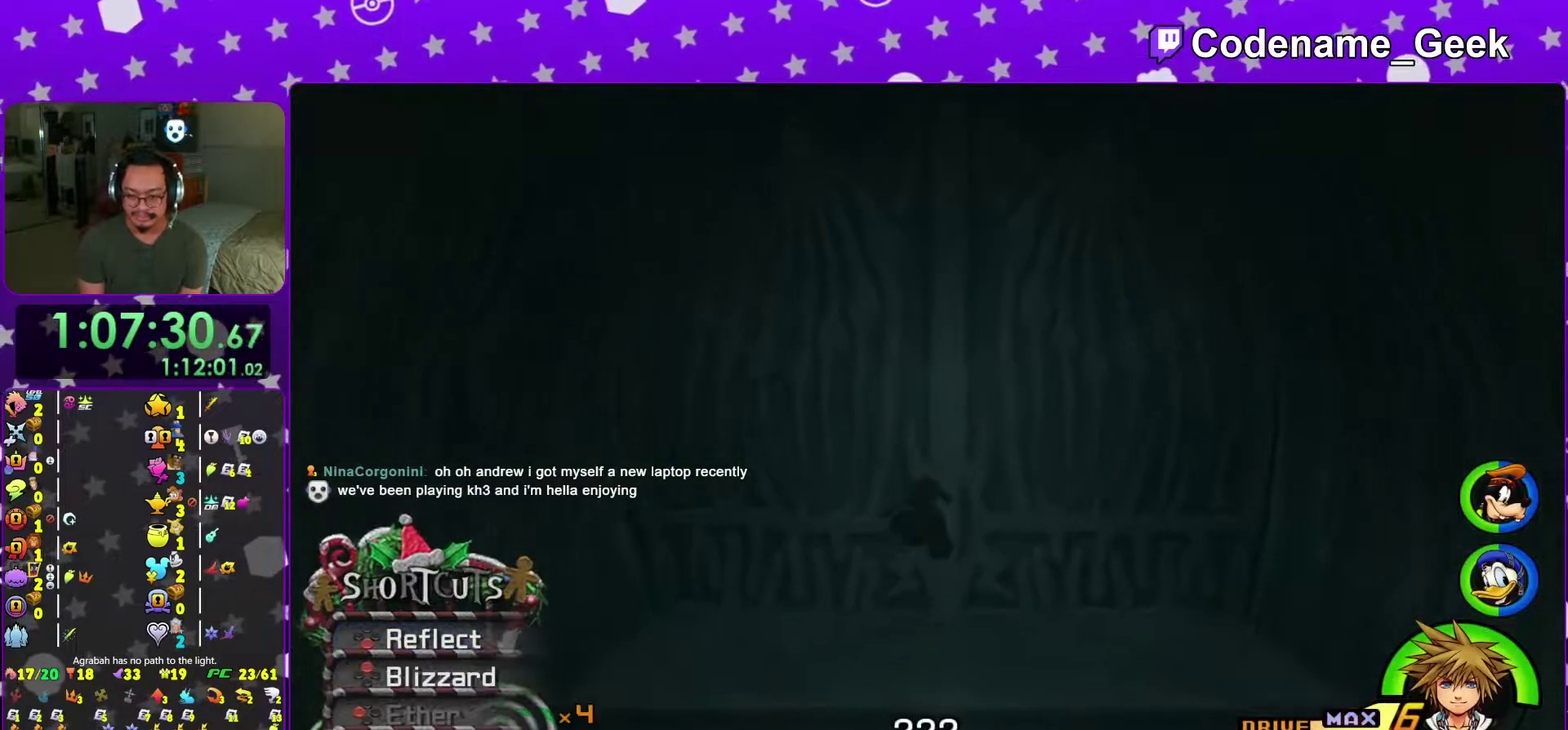
{"dt_ms": 483, "buttons": [], "left_stick": "center", "right_stick": "center", "events": [[166, "left_stick", "up-right"], [233, "Y", "up"], [367, "left_stick", "center"]]}
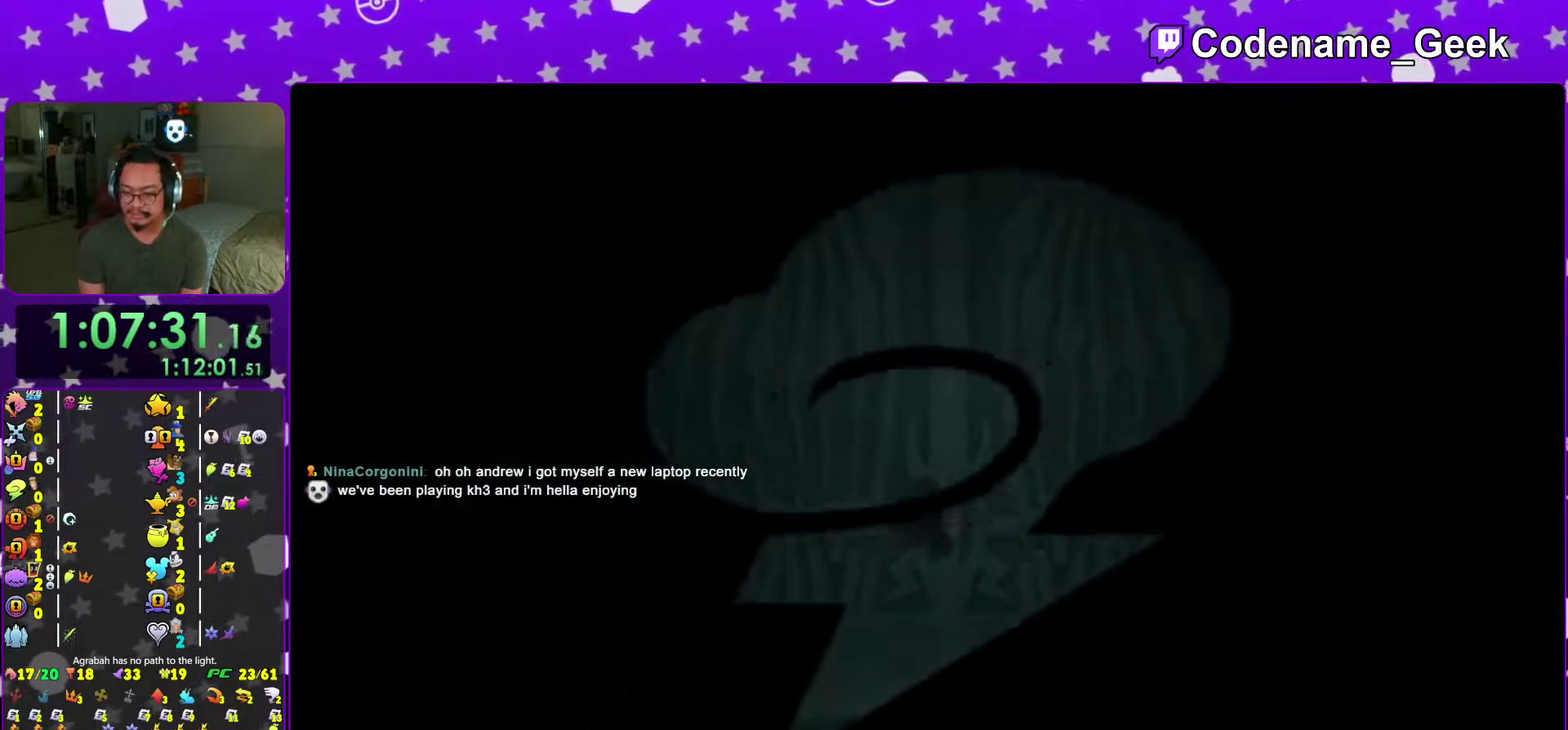
{"dt_ms": 401, "buttons": [], "left_stick": "up", "right_stick": "center", "events": [[234, "left_stick", "up"]]}
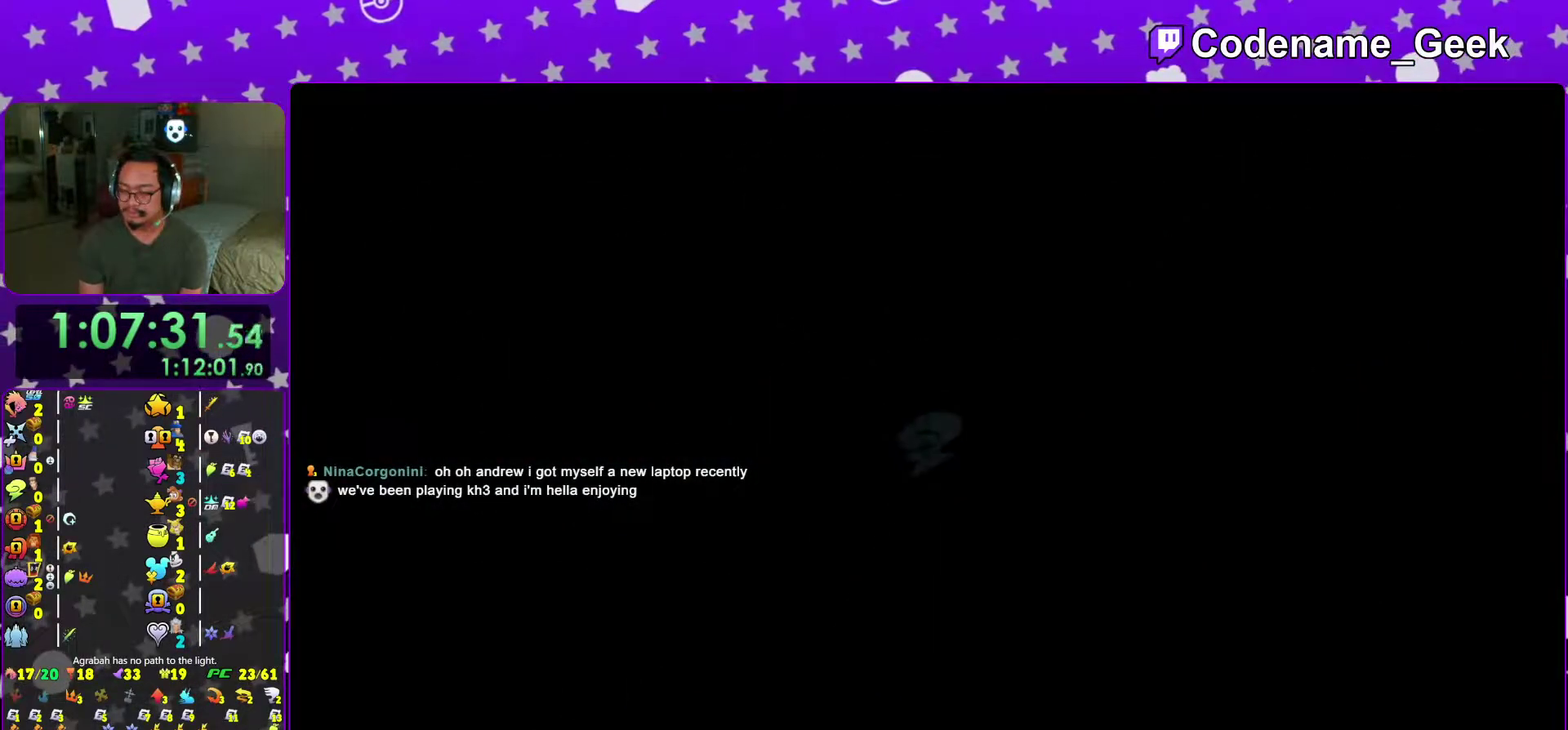
{"dt_ms": 600, "buttons": [], "left_stick": "up-right", "right_stick": "center", "events": [[567, "left_stick", "up-right"]]}
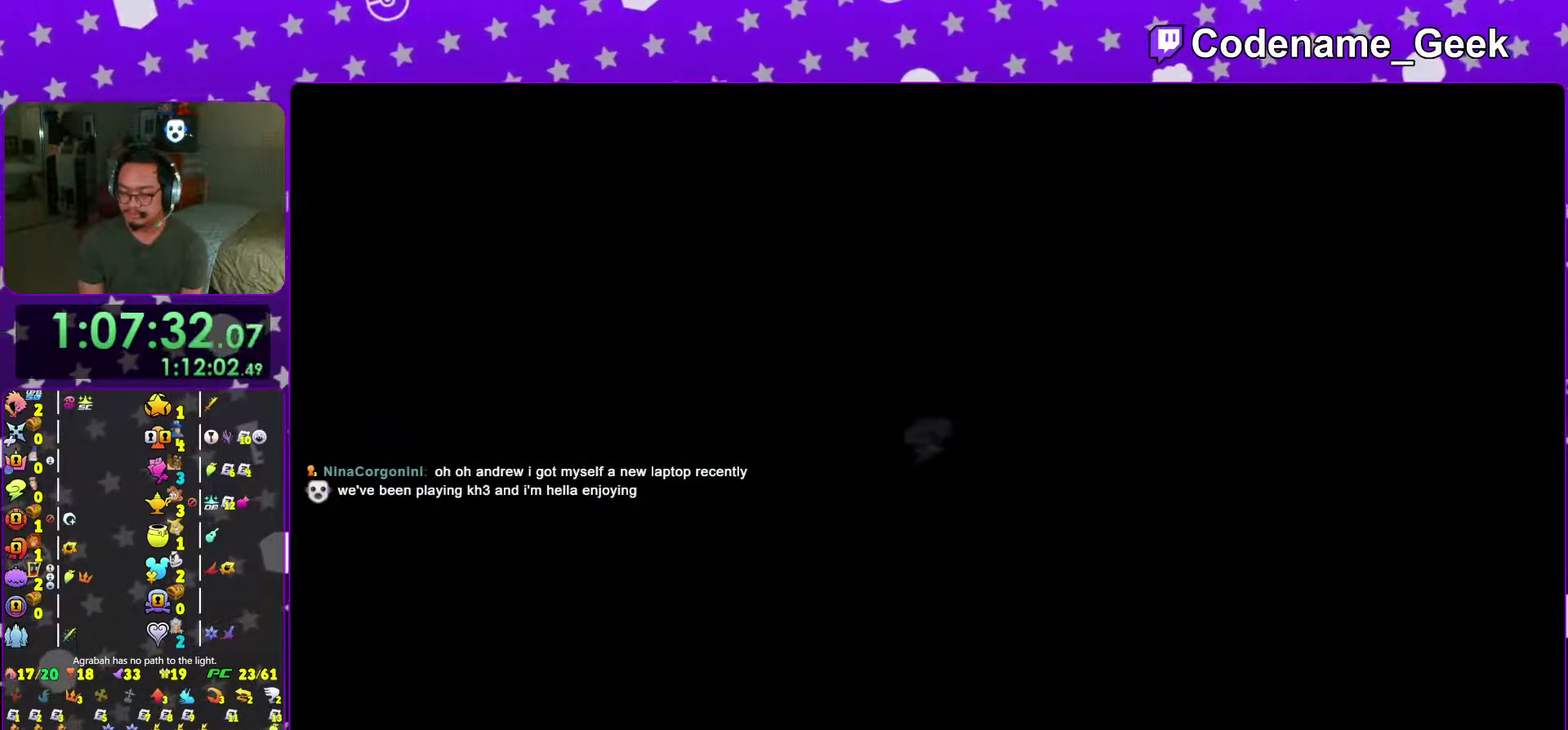
{"dt_ms": 401, "buttons": ["B"], "left_stick": "up-right", "right_stick": "center", "events": [[134, "B", "down"], [201, "B", "up"], [301, "B", "down"]]}
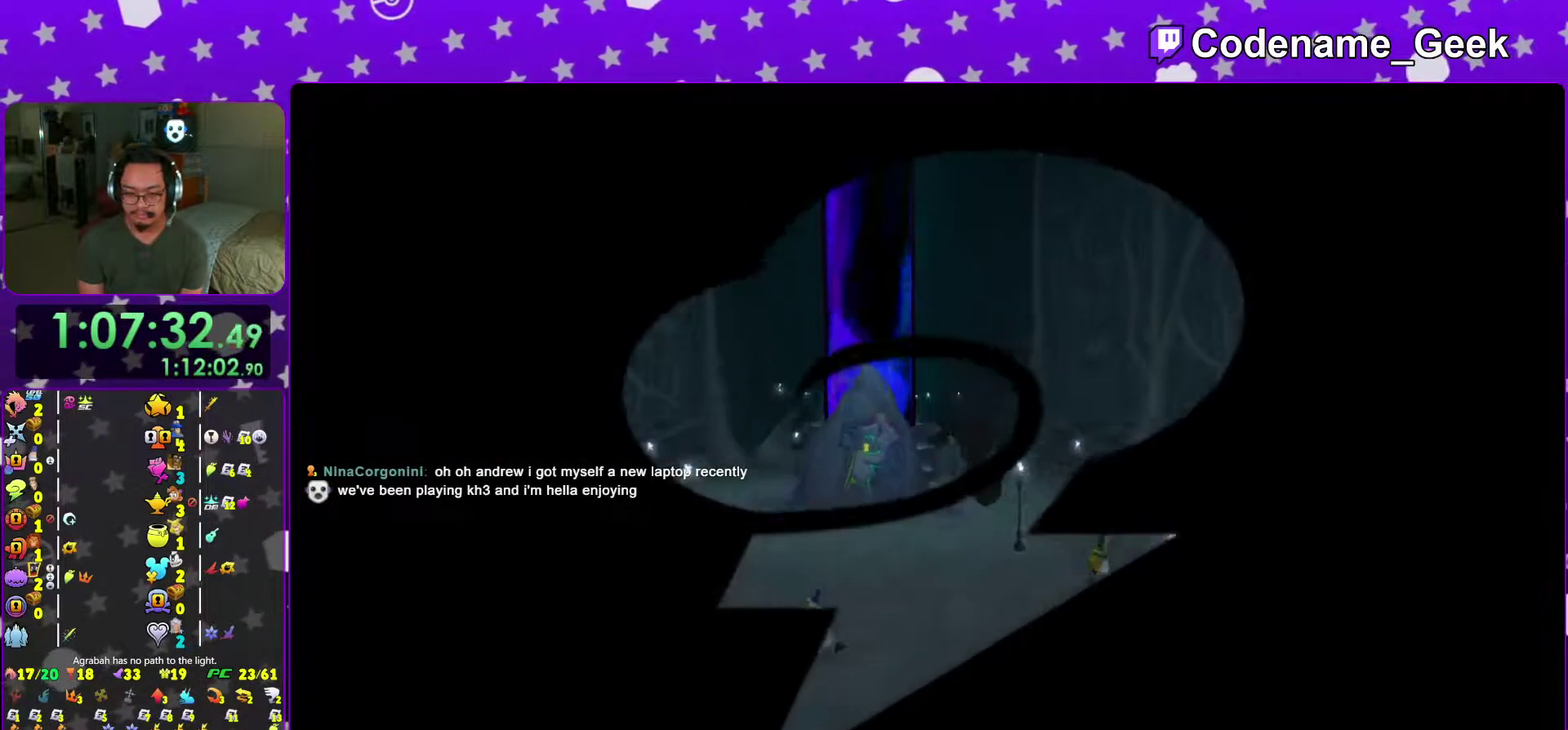
{"dt_ms": 600, "buttons": [], "left_stick": "right", "right_stick": "center", "events": [[16, "B", "up"], [33, "Y", "down"], [133, "right_stick", "down-right"], [183, "Y", "up"], [183, "right_stick", "center"], [434, "left_stick", "right"]]}
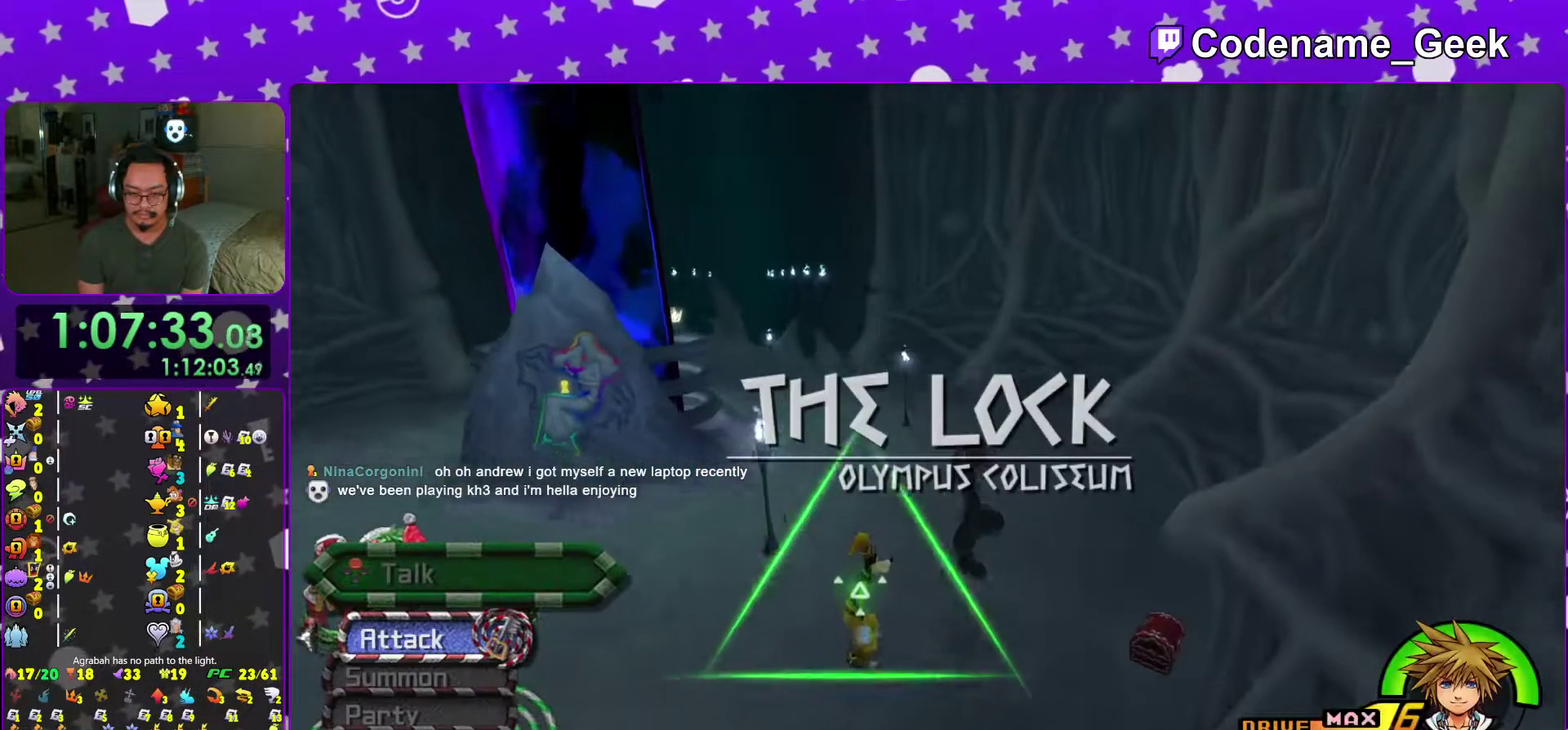
{"dt_ms": 401, "buttons": [], "left_stick": "right", "right_stick": "center", "events": []}
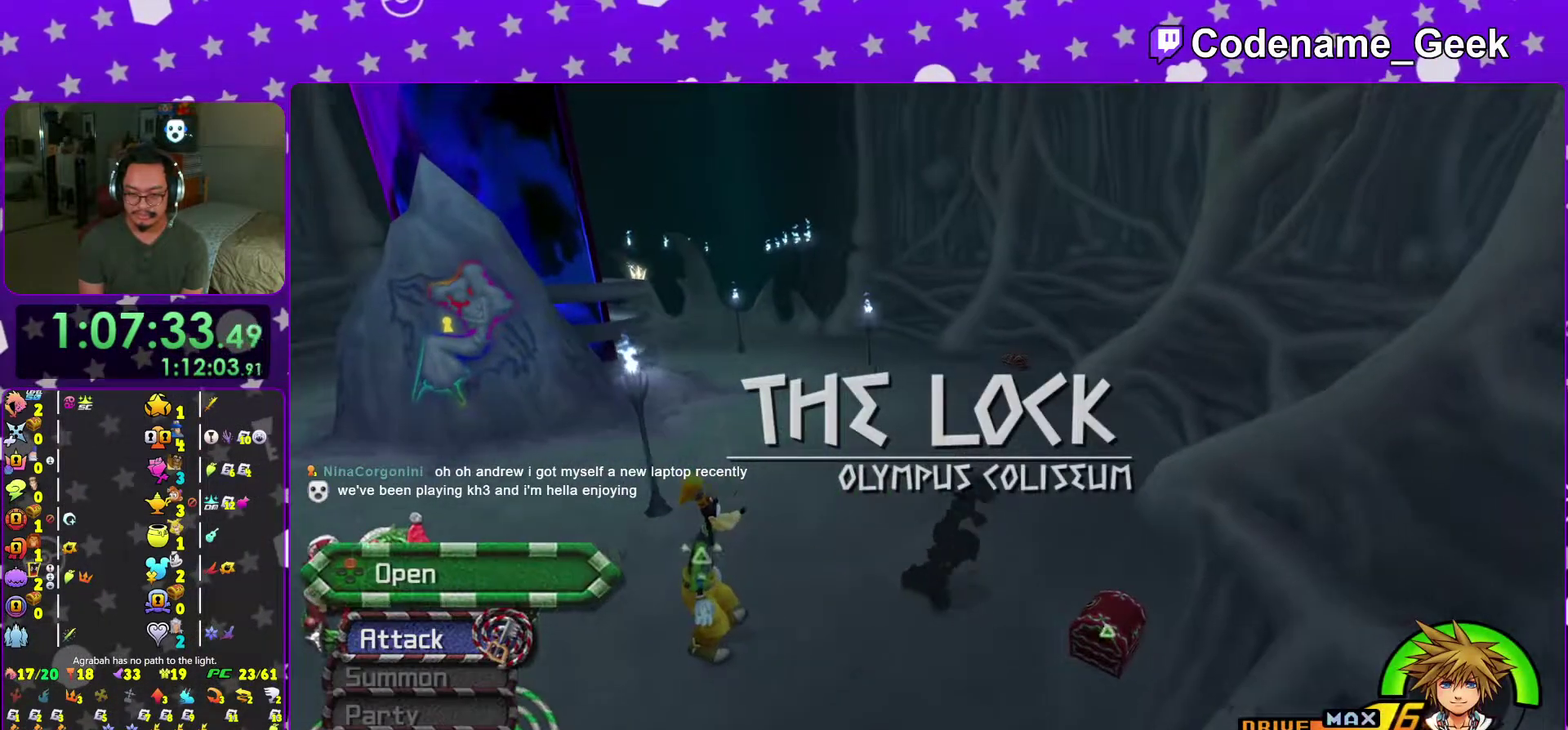
{"dt_ms": 600, "buttons": [], "left_stick": "center", "right_stick": "center", "events": [[83, "X", "down"], [183, "X", "up"], [200, "left_stick", "center"], [250, "right_stick", "down-right"], [317, "X", "down"], [317, "right_stick", "center"], [367, "X", "up"], [484, "X", "down"], [567, "X", "up"]]}
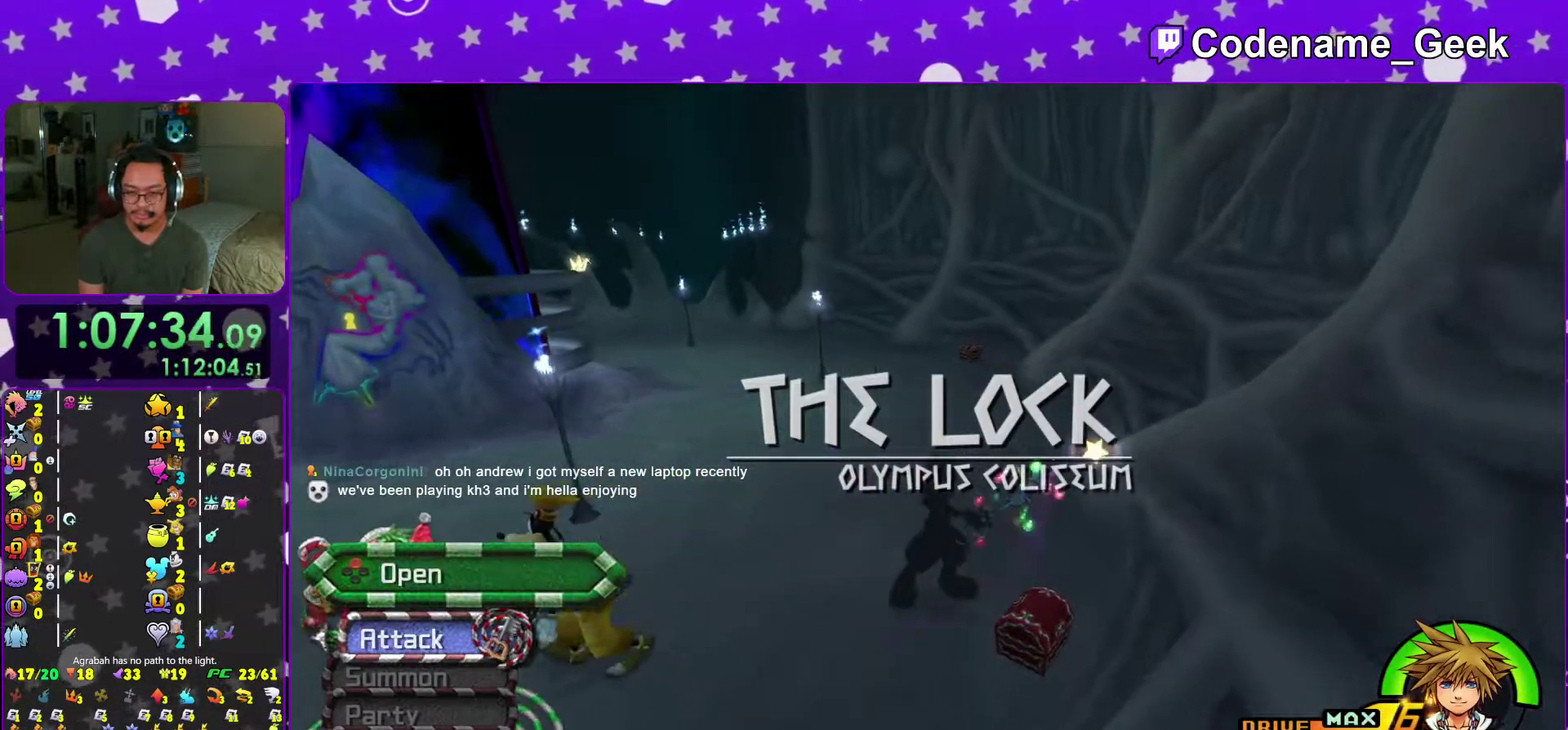
{"dt_ms": 401, "buttons": [], "left_stick": "center", "right_stick": "center"}
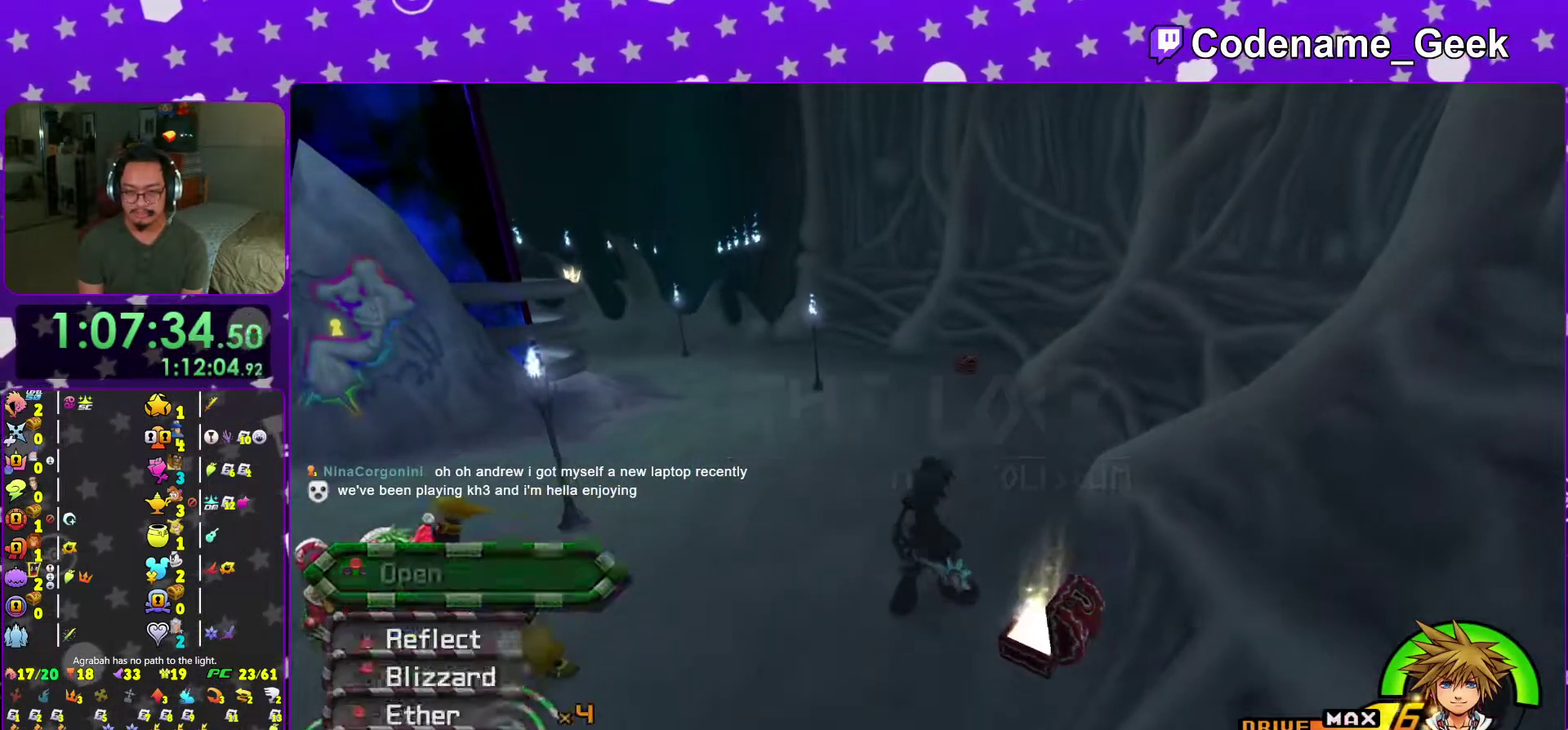
{"dt_ms": 600, "buttons": ["Y"], "left_stick": "up", "right_stick": "center"}
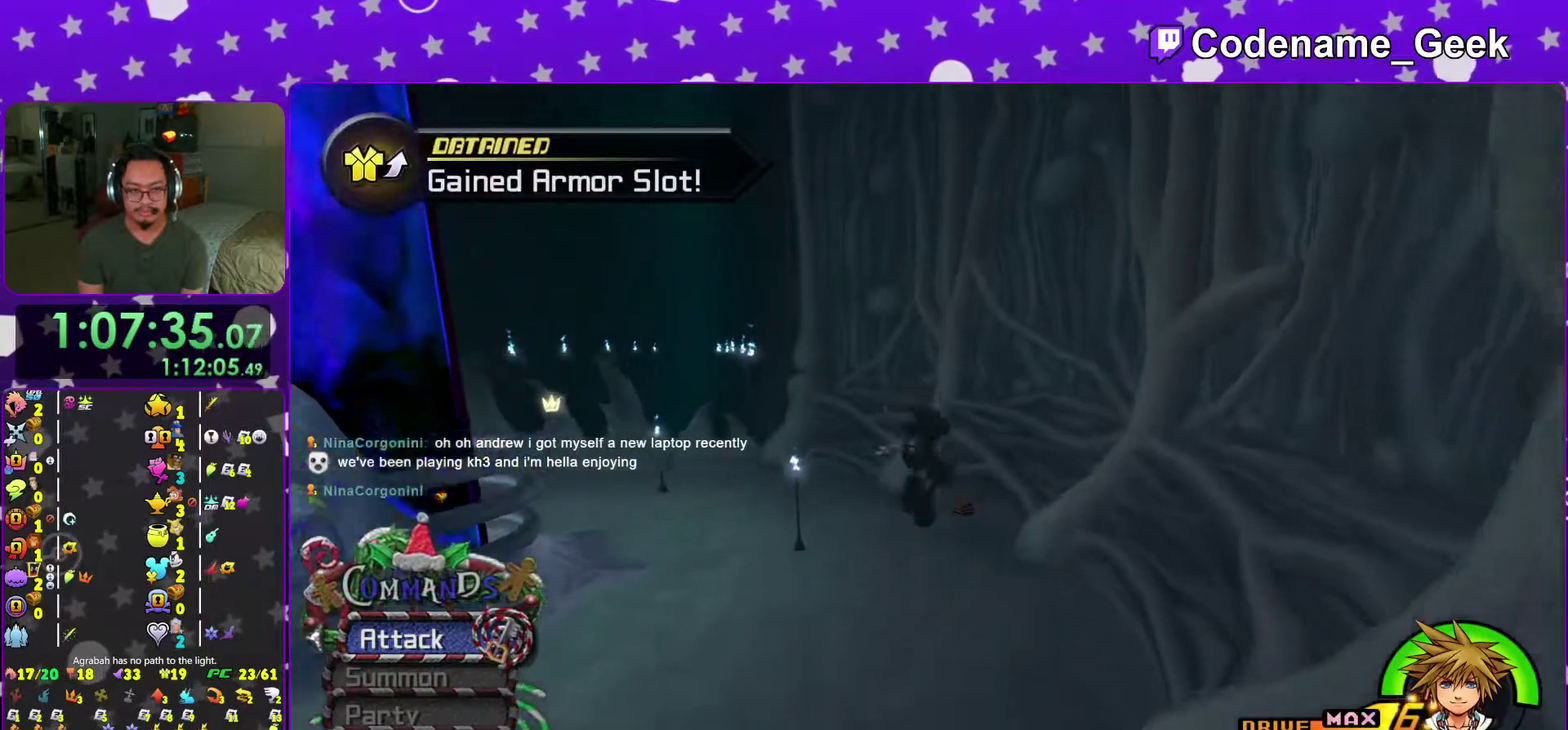
{"dt_ms": 401, "buttons": [], "left_stick": "up", "right_stick": "down-right", "events": [[201, "Y", "up"], [284, "right_stick", "down-right"], [334, "right_stick", "left"], [384, "right_stick", "down-right"]]}
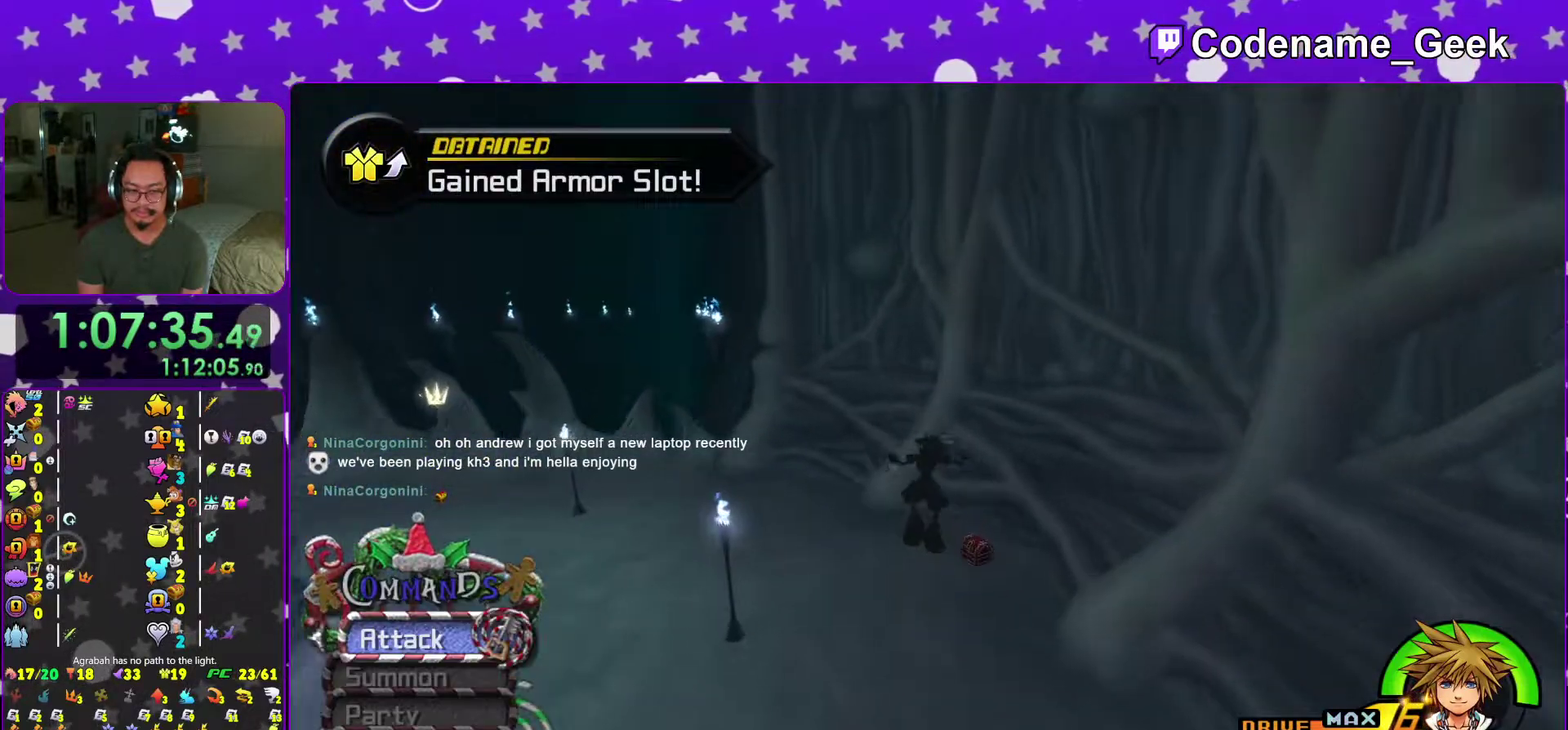
{"dt_ms": 600, "buttons": [], "left_stick": "up-right", "right_stick": "left", "events": [[117, "right_stick", "left"], [183, "right_stick", "down-right"], [250, "right_stick", "right"], [300, "right_stick", "left"], [400, "right_stick", "right"], [517, "right_stick", "left"], [567, "left_stick", "up-right"]]}
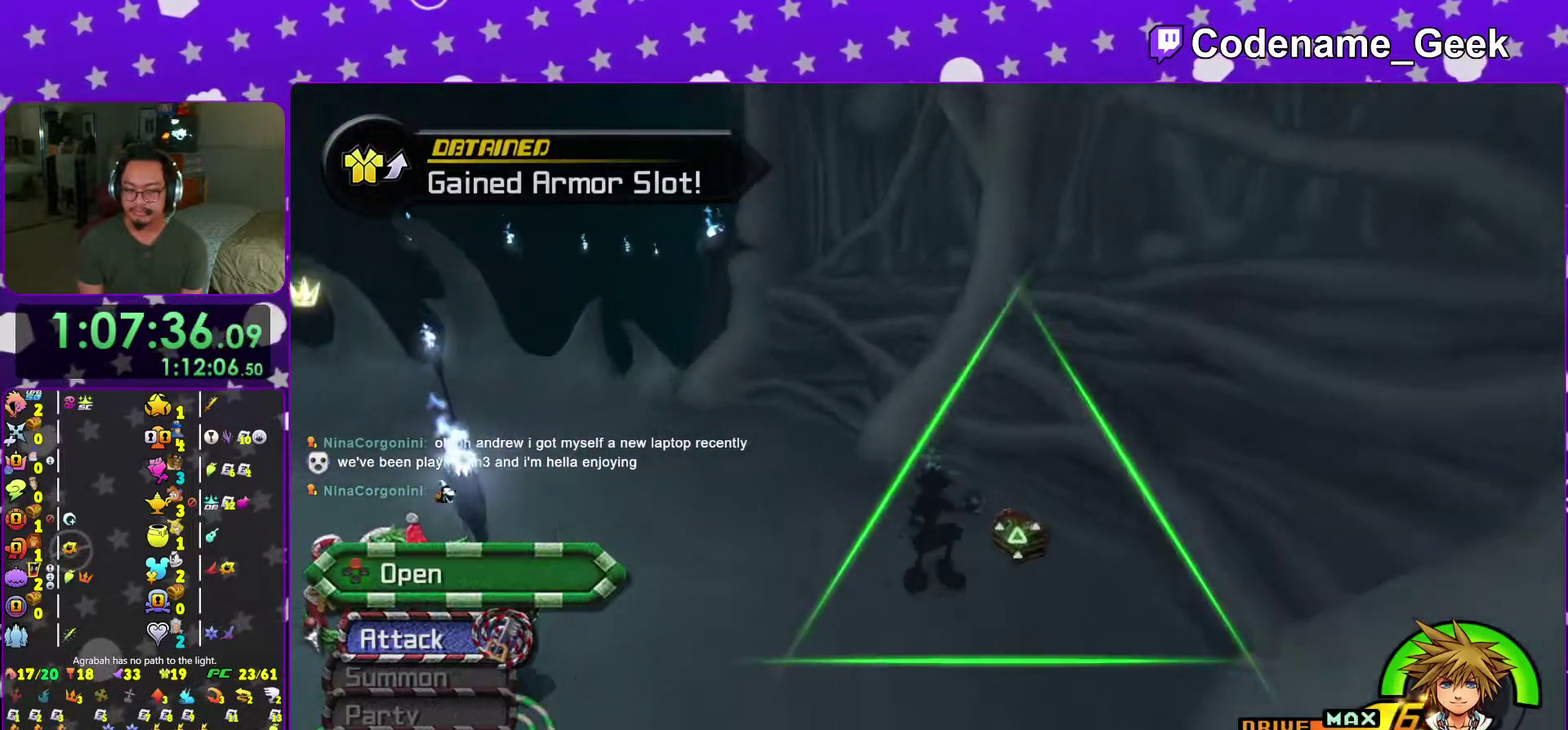
{"dt_ms": 301, "buttons": ["X"], "left_stick": "up-left", "right_stick": "left", "events": [[50, "X", "down"], [84, "left_stick", "up"], [134, "X", "up"], [217, "X", "down"], [301, "left_stick", "up-left"]]}
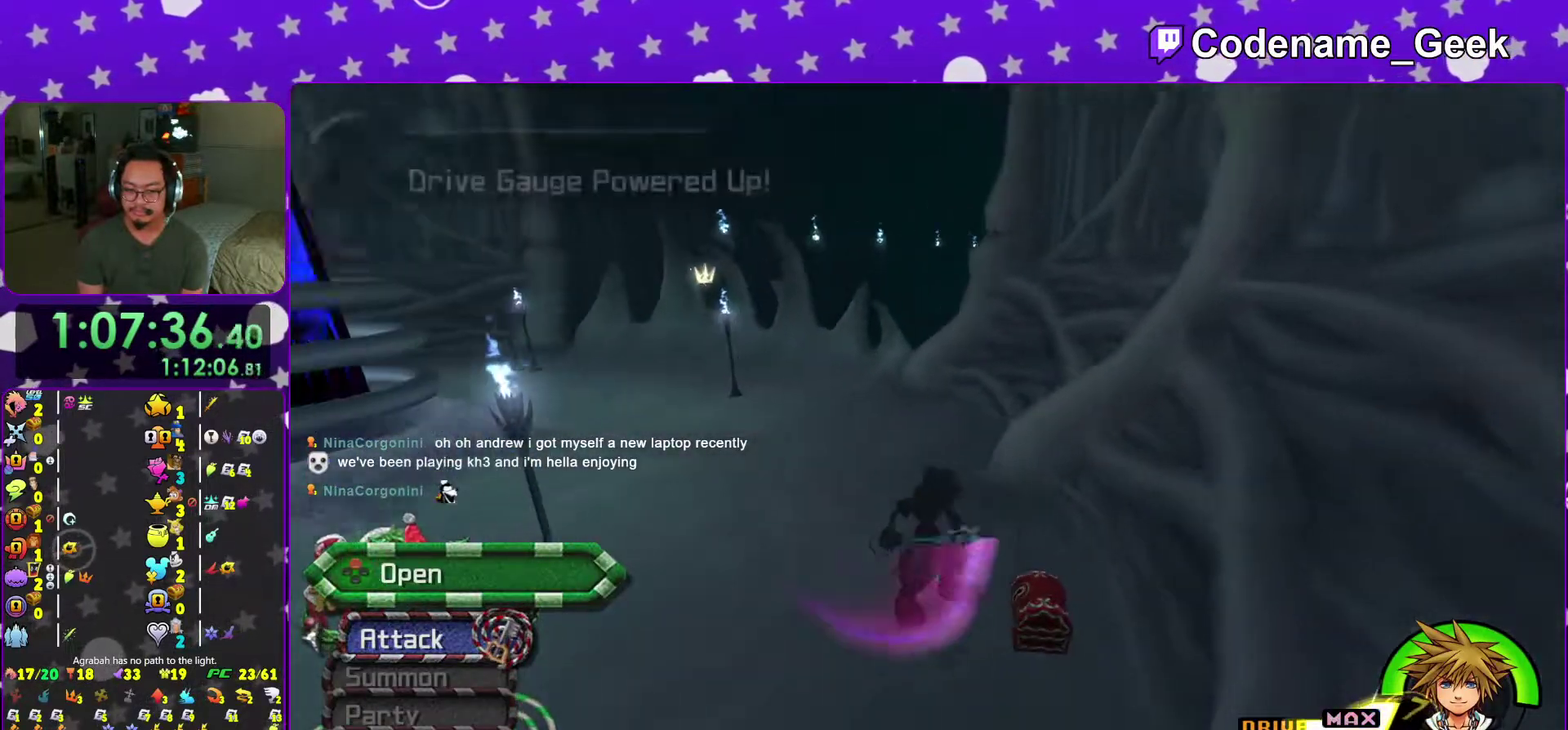
{"dt_ms": 700, "buttons": [], "left_stick": "center", "right_stick": "center", "events": [[50, "X", "up"], [150, "X", "down"], [166, "left_stick", "up"], [250, "X", "up"], [333, "X", "down"], [333, "left_stick", "up-right"], [333, "right_stick", "down-right"], [417, "X", "up"], [417, "left_stick", "center"], [500, "X", "down"], [500, "right_stick", "center"], [634, "X", "up"]]}
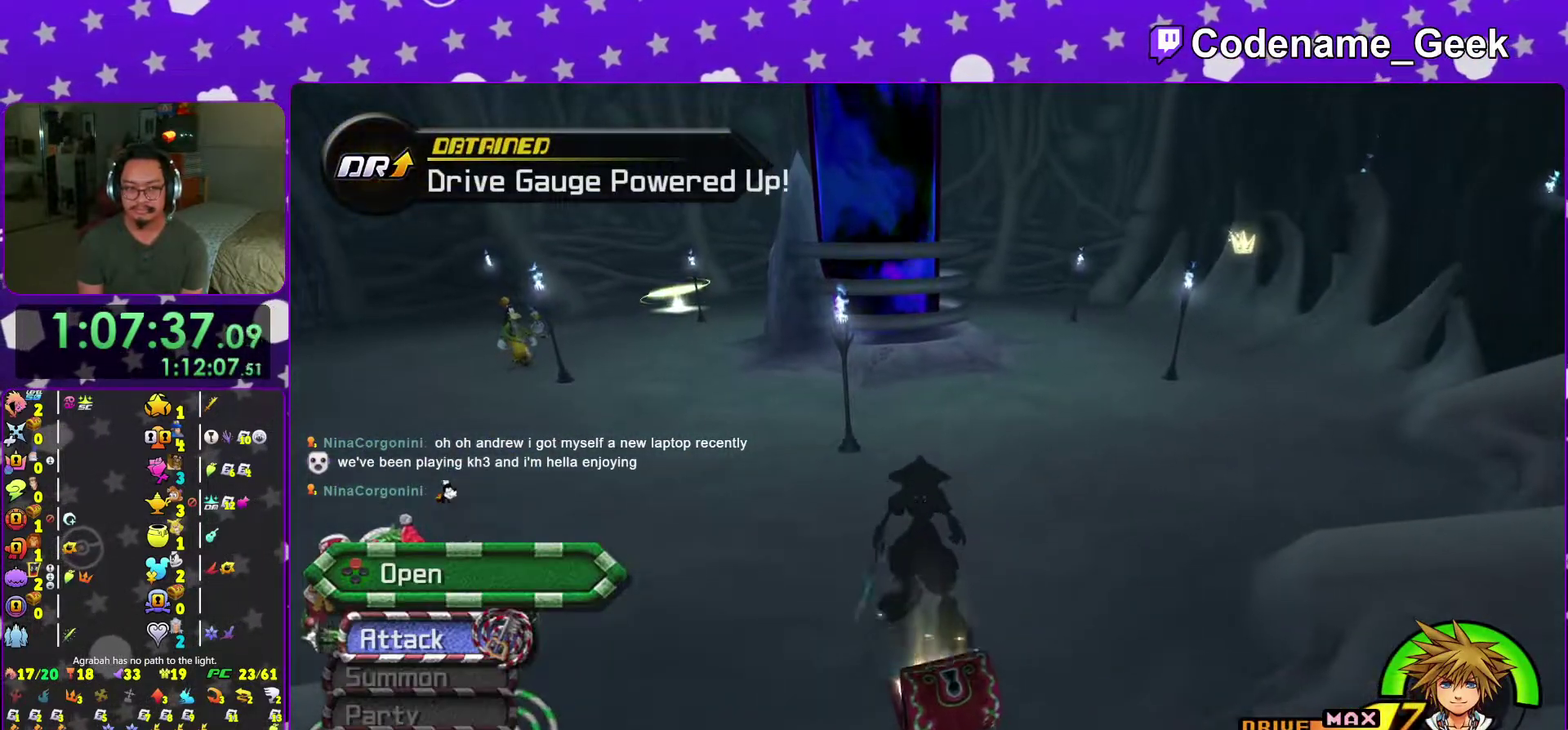
{"dt_ms": 301, "buttons": ["B"], "left_stick": "up-right", "right_stick": "center"}